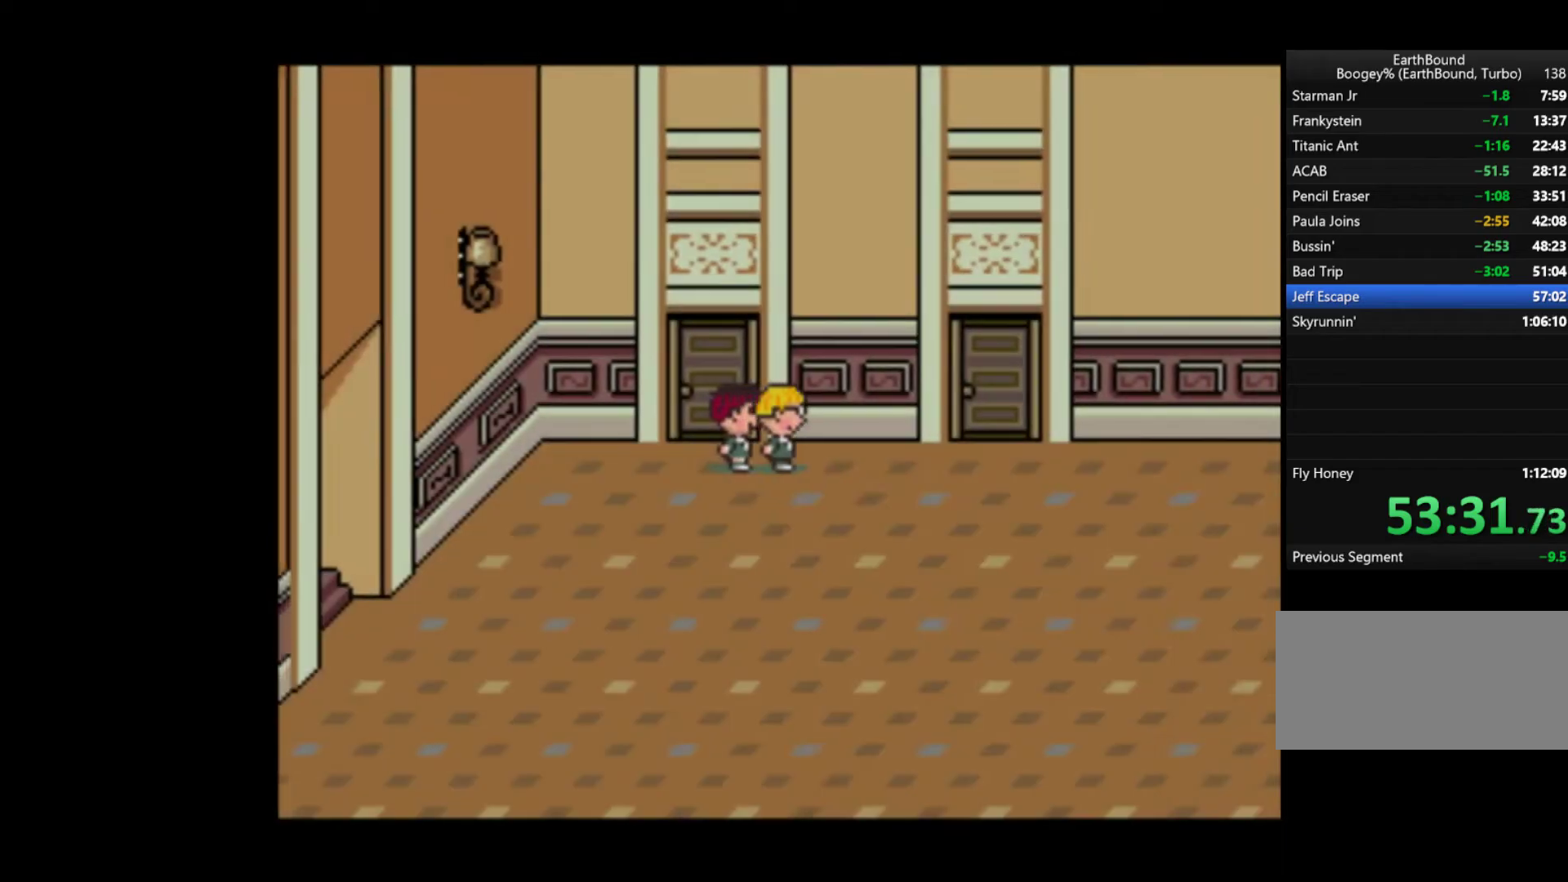
Gameplay with a controller (Nintendo layout); each line is a JSON object with the inputs held at the frame after it. "events" lists button and stick changes between this image and that frame as [ms after this image, input, new state], when the widget could be followed in between. Not read: L3 R3.
{"buttons": ["DPAD_RIGHT"], "events": []}
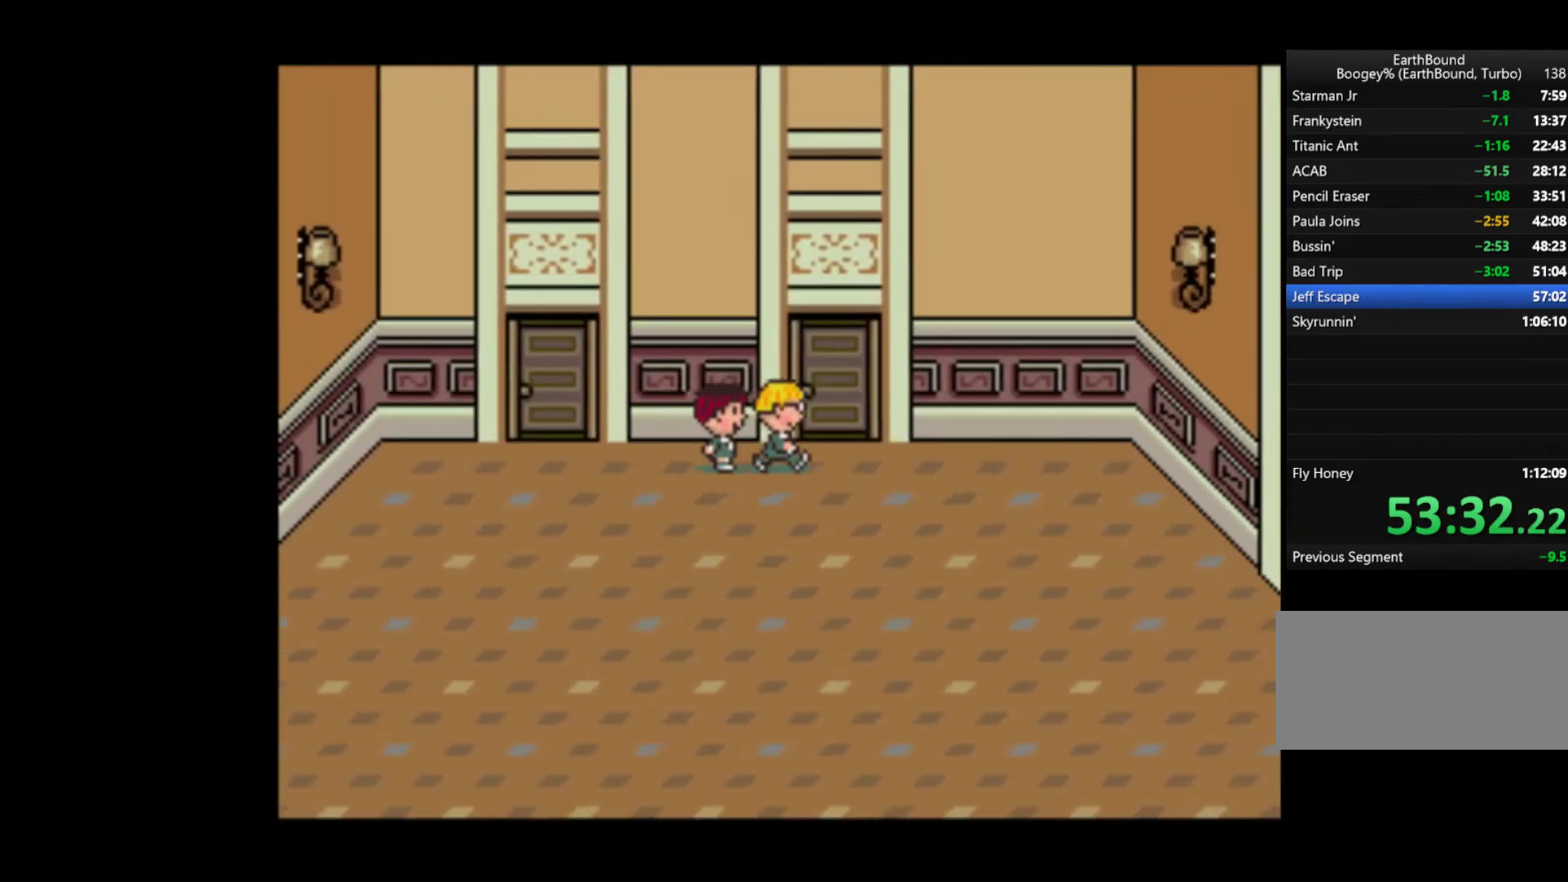
{"buttons": ["DPAD_LEFT"], "events": [[83, "DPAD_UP", "down"], [117, "DPAD_RIGHT", "up"], [233, "DPAD_UP", "up"], [317, "DPAD_LEFT", "down"]]}
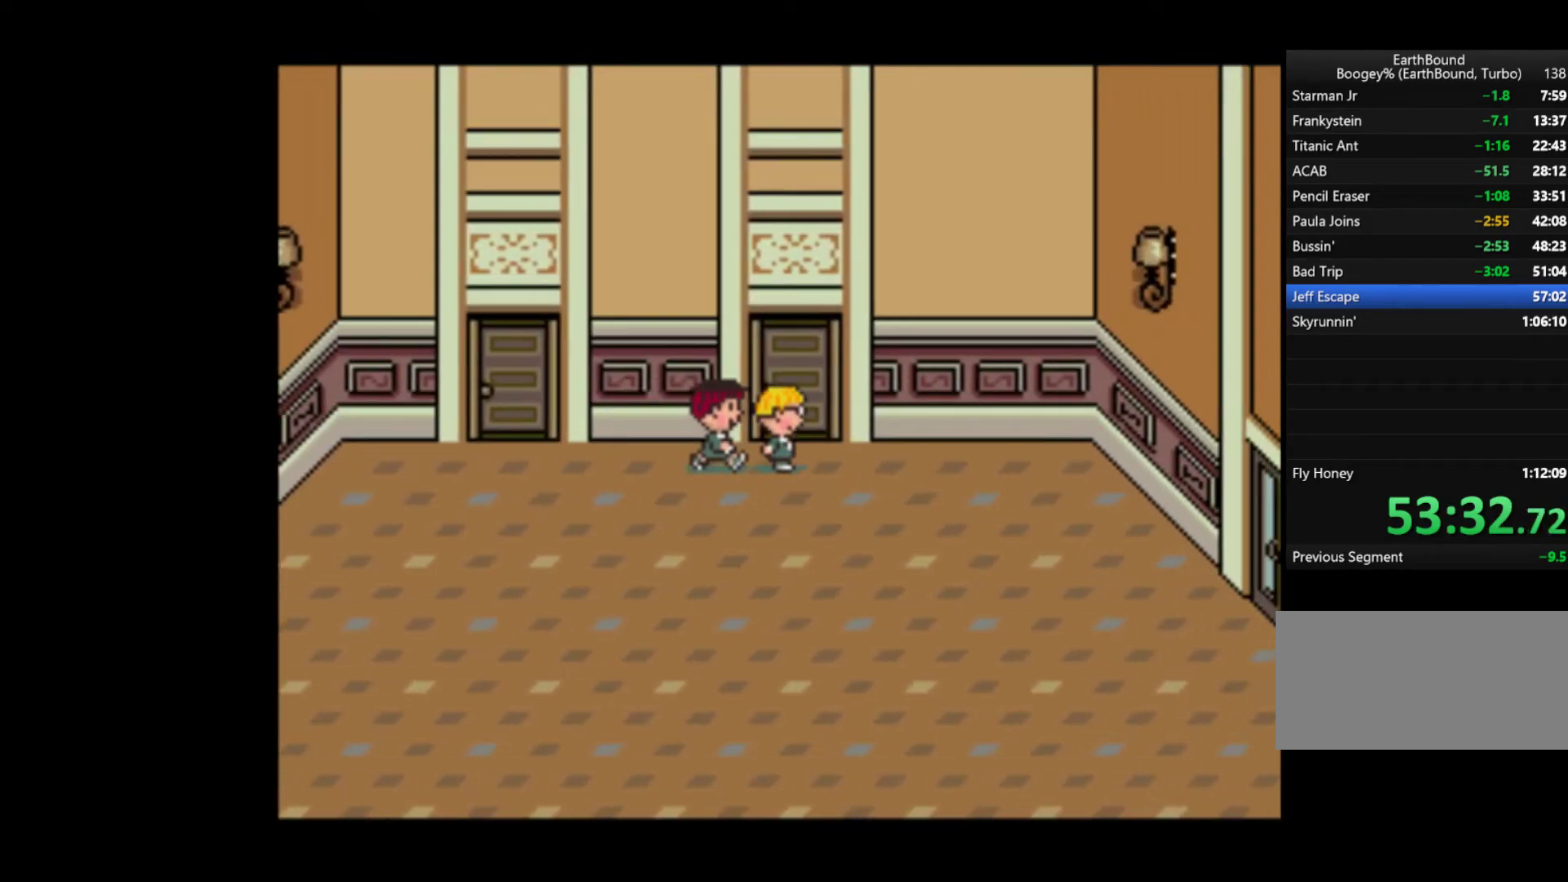
{"buttons": ["DPAD_LEFT"], "events": []}
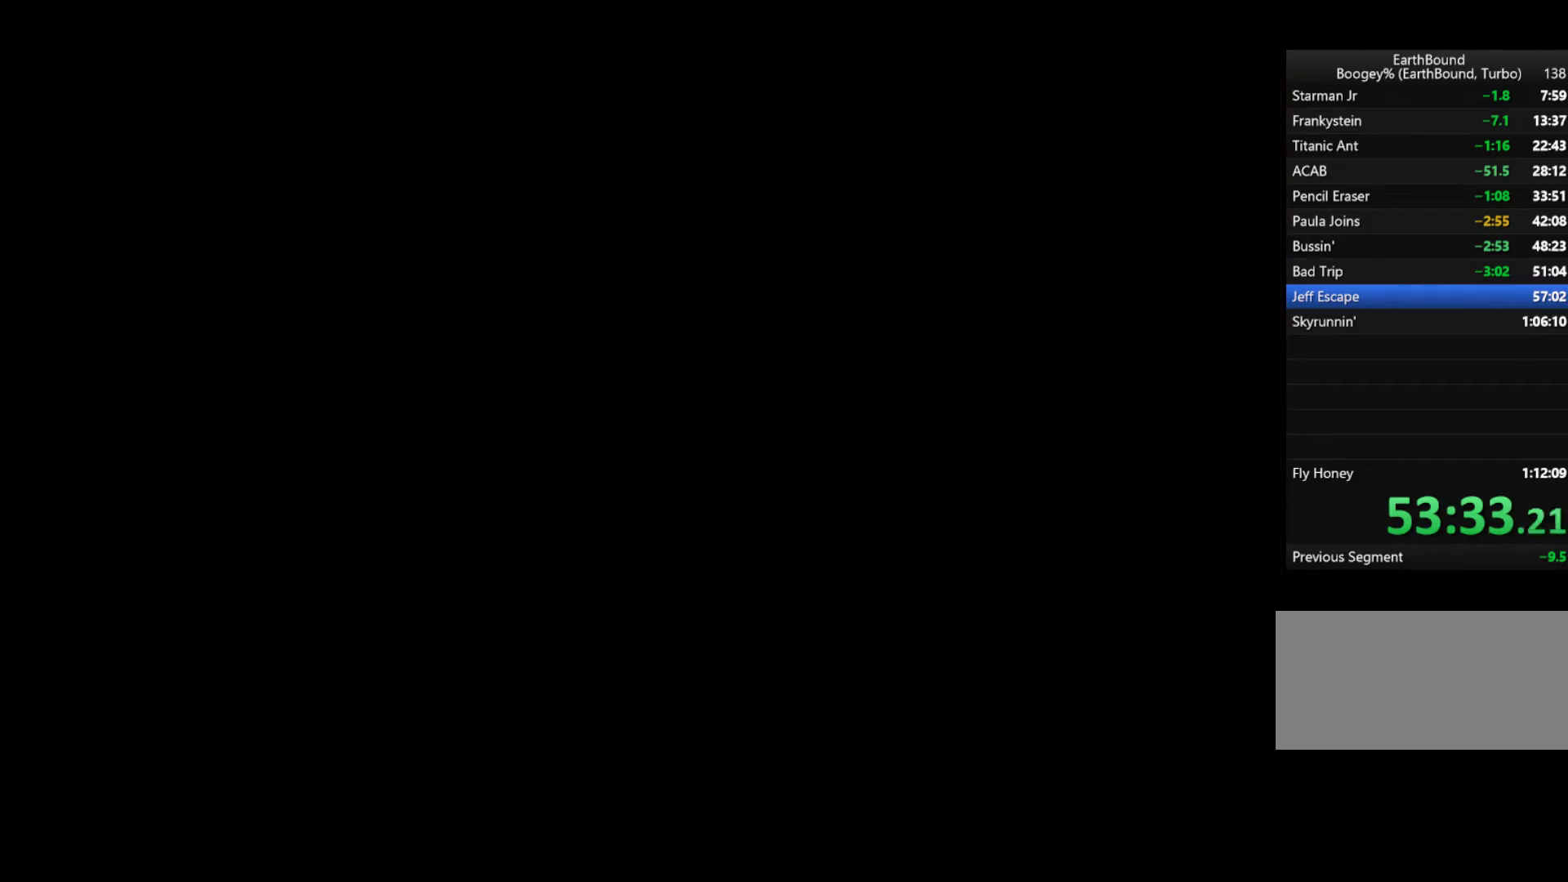
{"buttons": ["DPAD_LEFT"], "events": []}
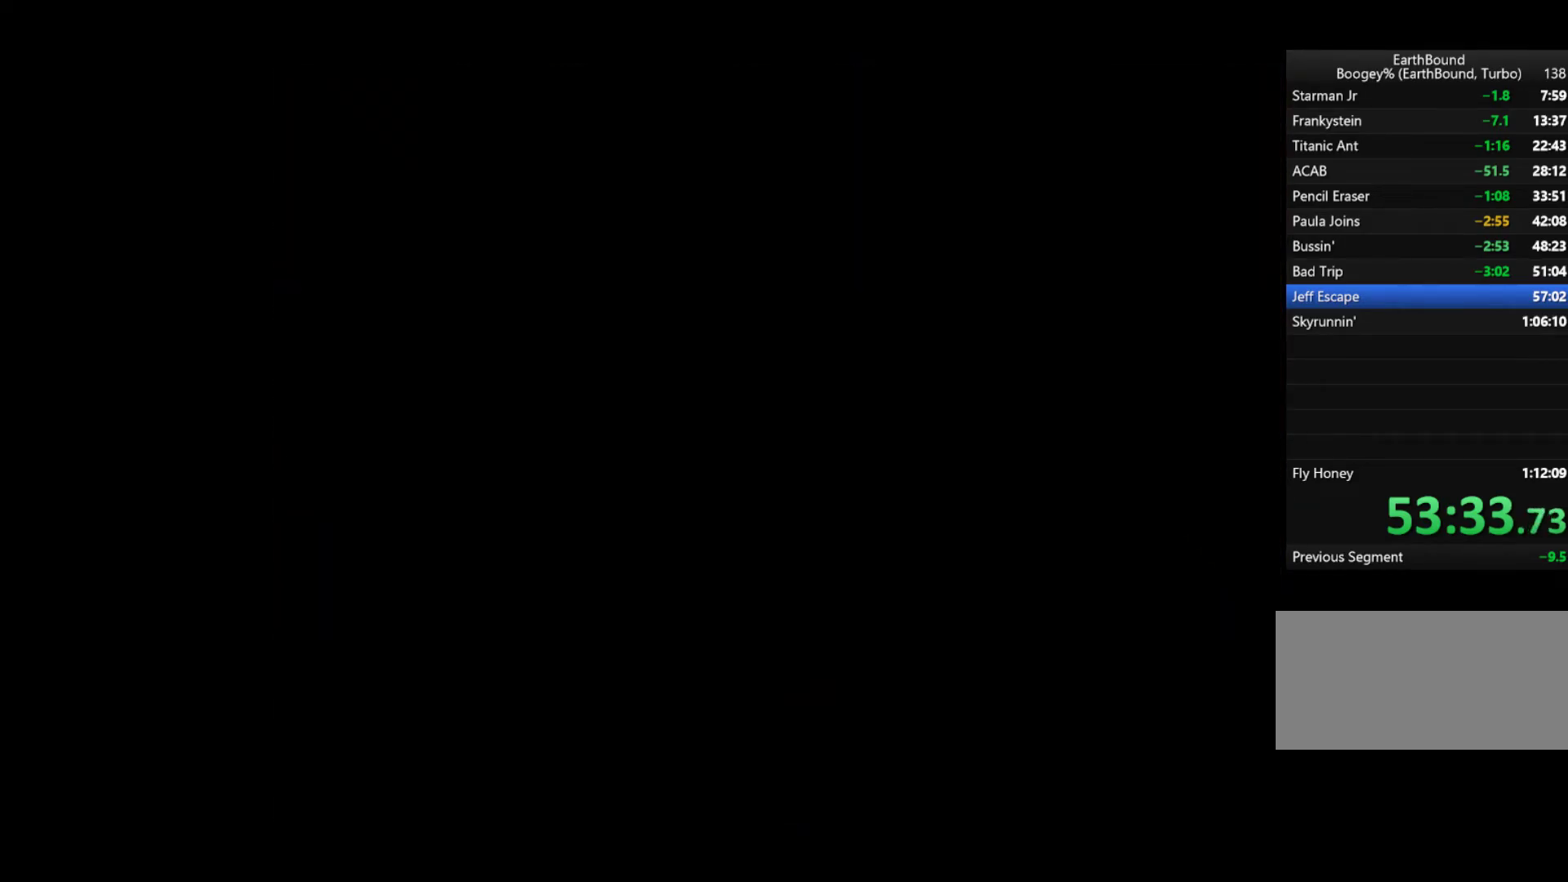
{"buttons": ["DPAD_LEFT"], "events": []}
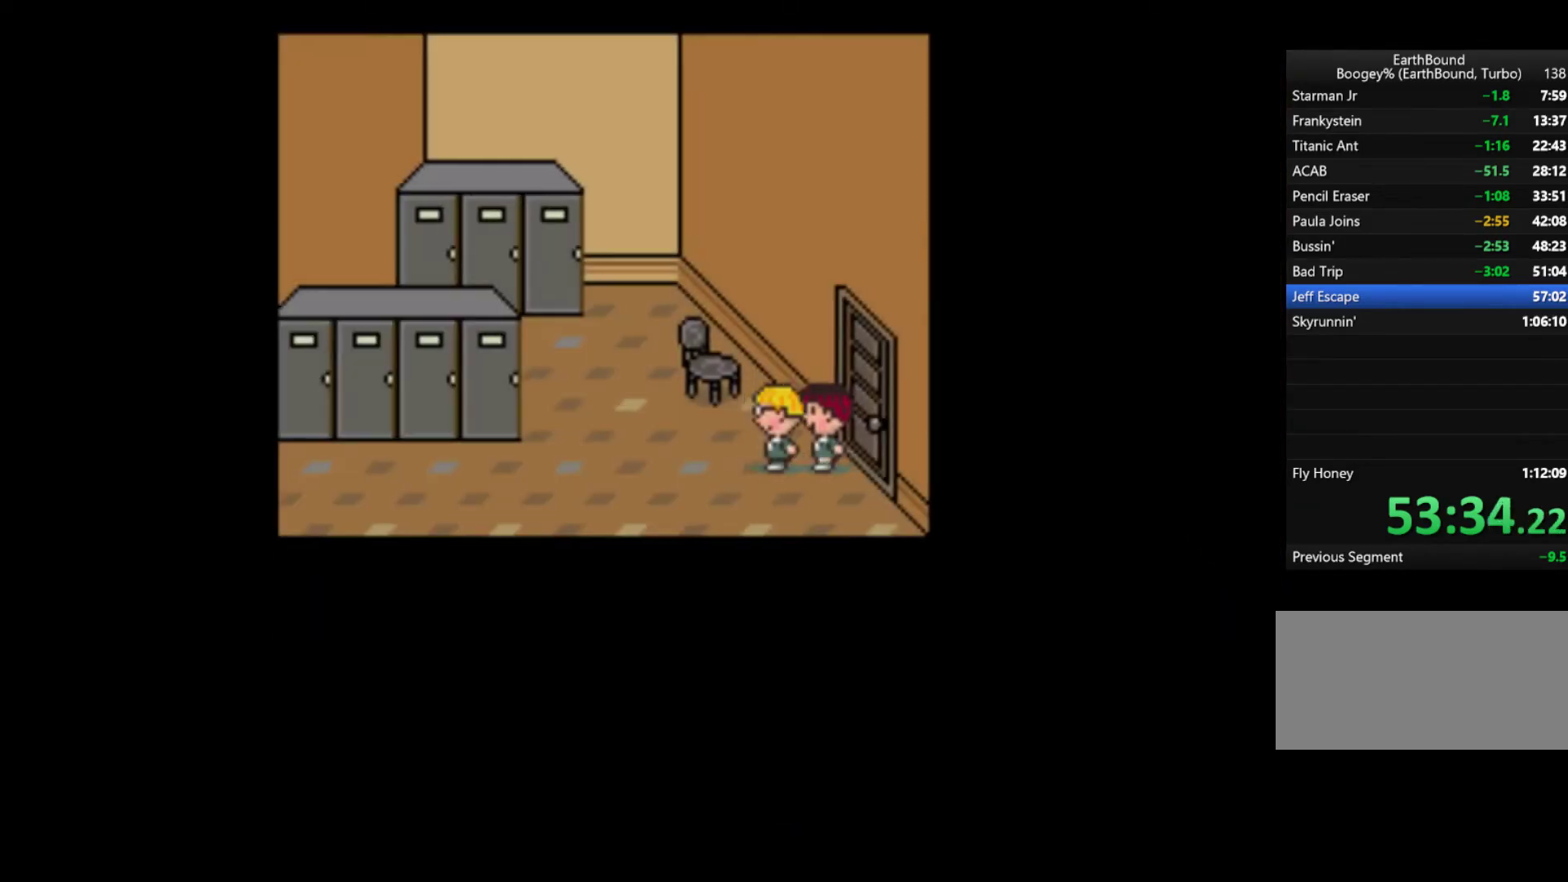
{"buttons": ["DPAD_LEFT"], "events": []}
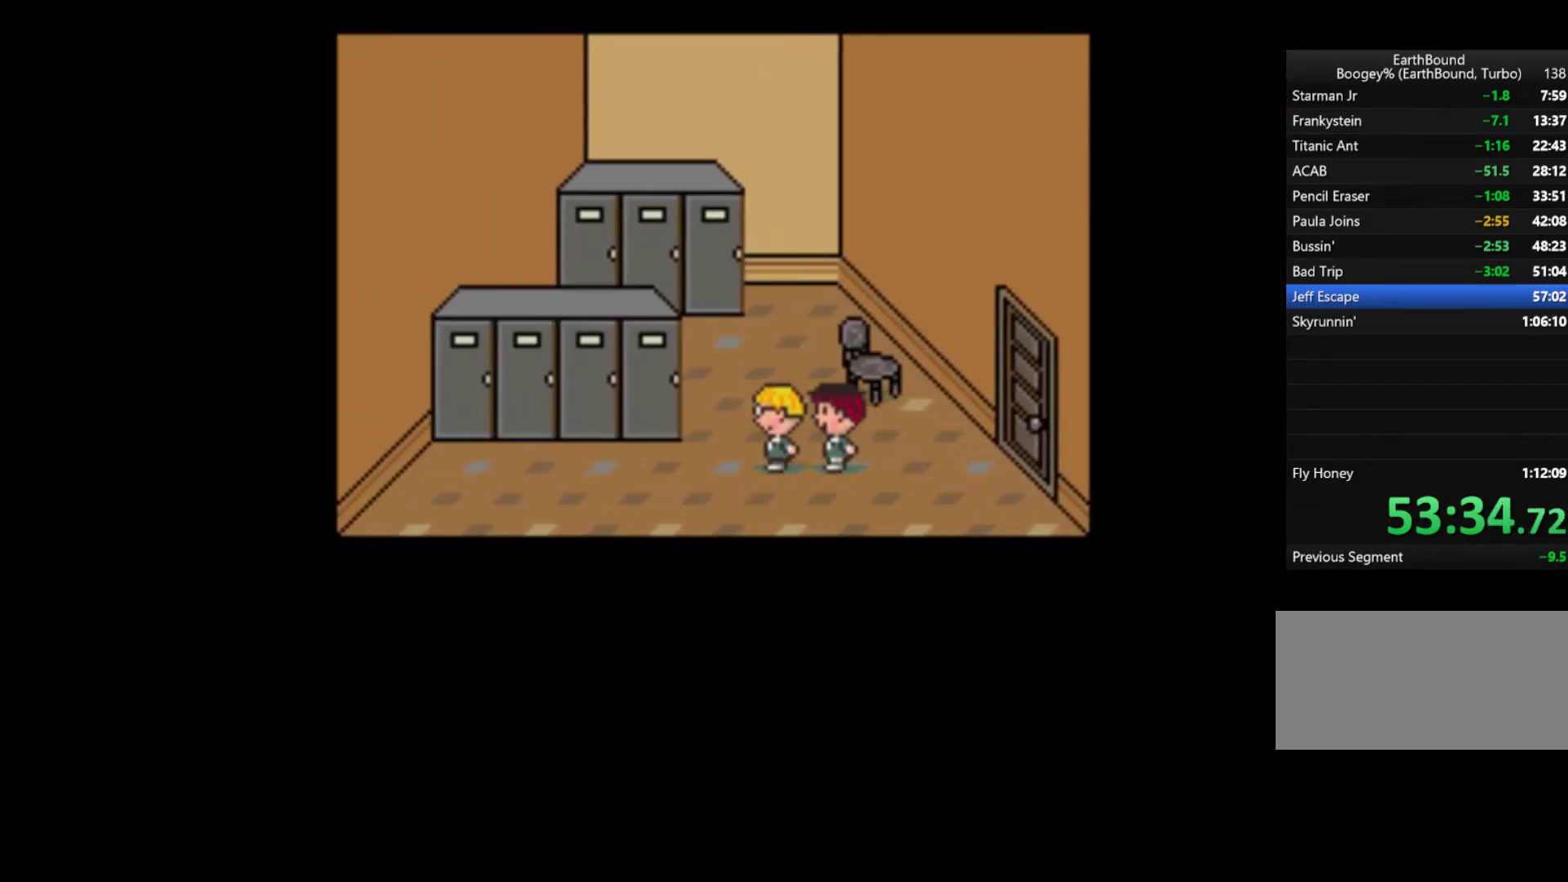
{"buttons": ["DPAD_LEFT"], "events": []}
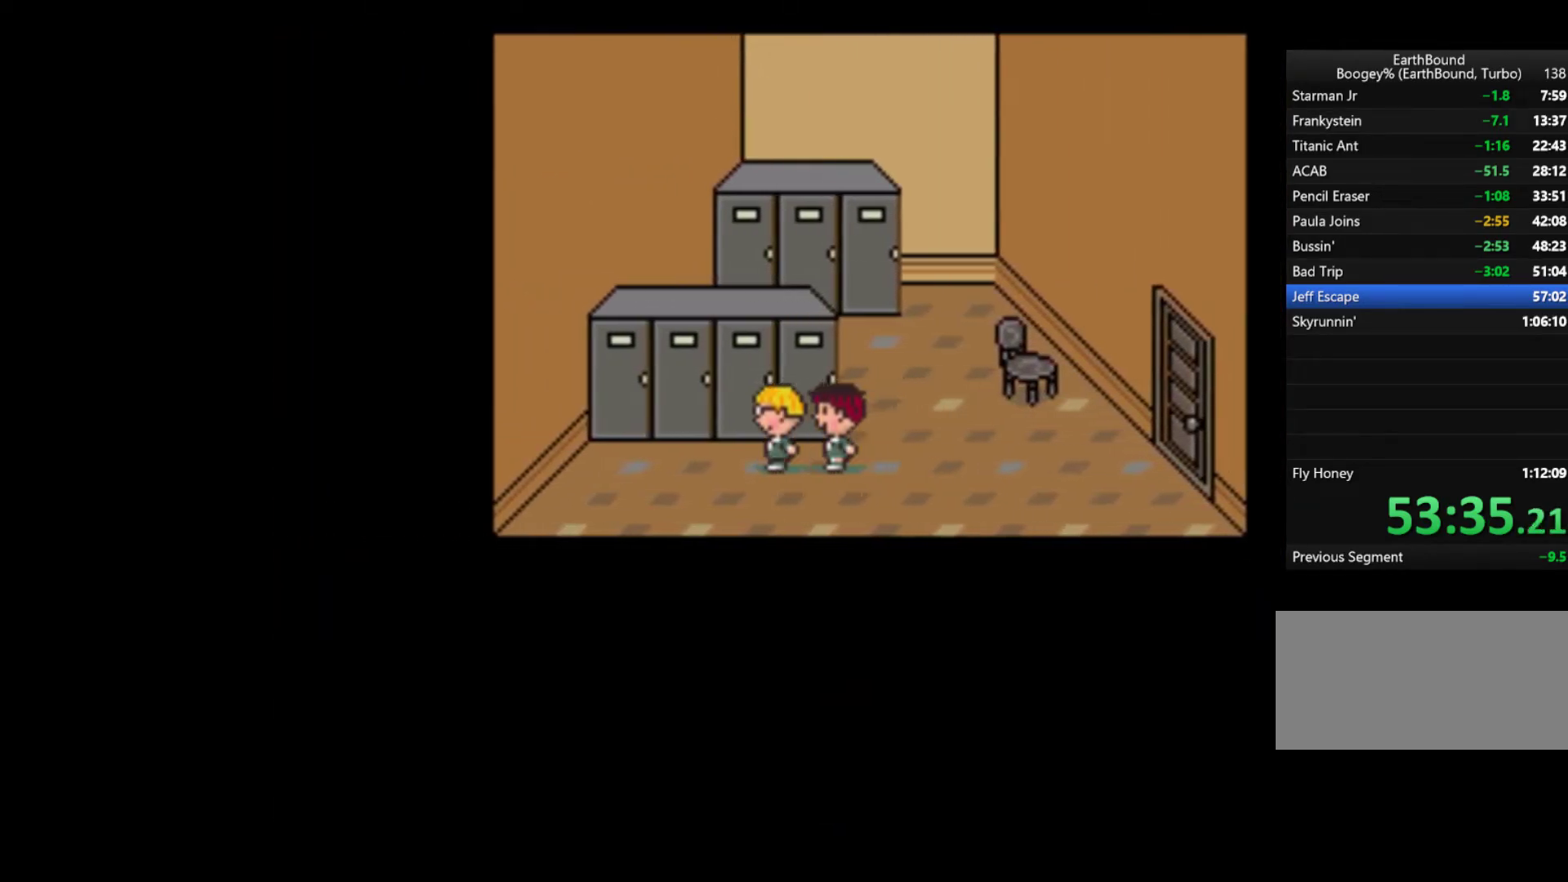
{"buttons": ["DPAD_UP"], "events": [[450, "DPAD_UP", "down"], [483, "DPAD_LEFT", "up"]]}
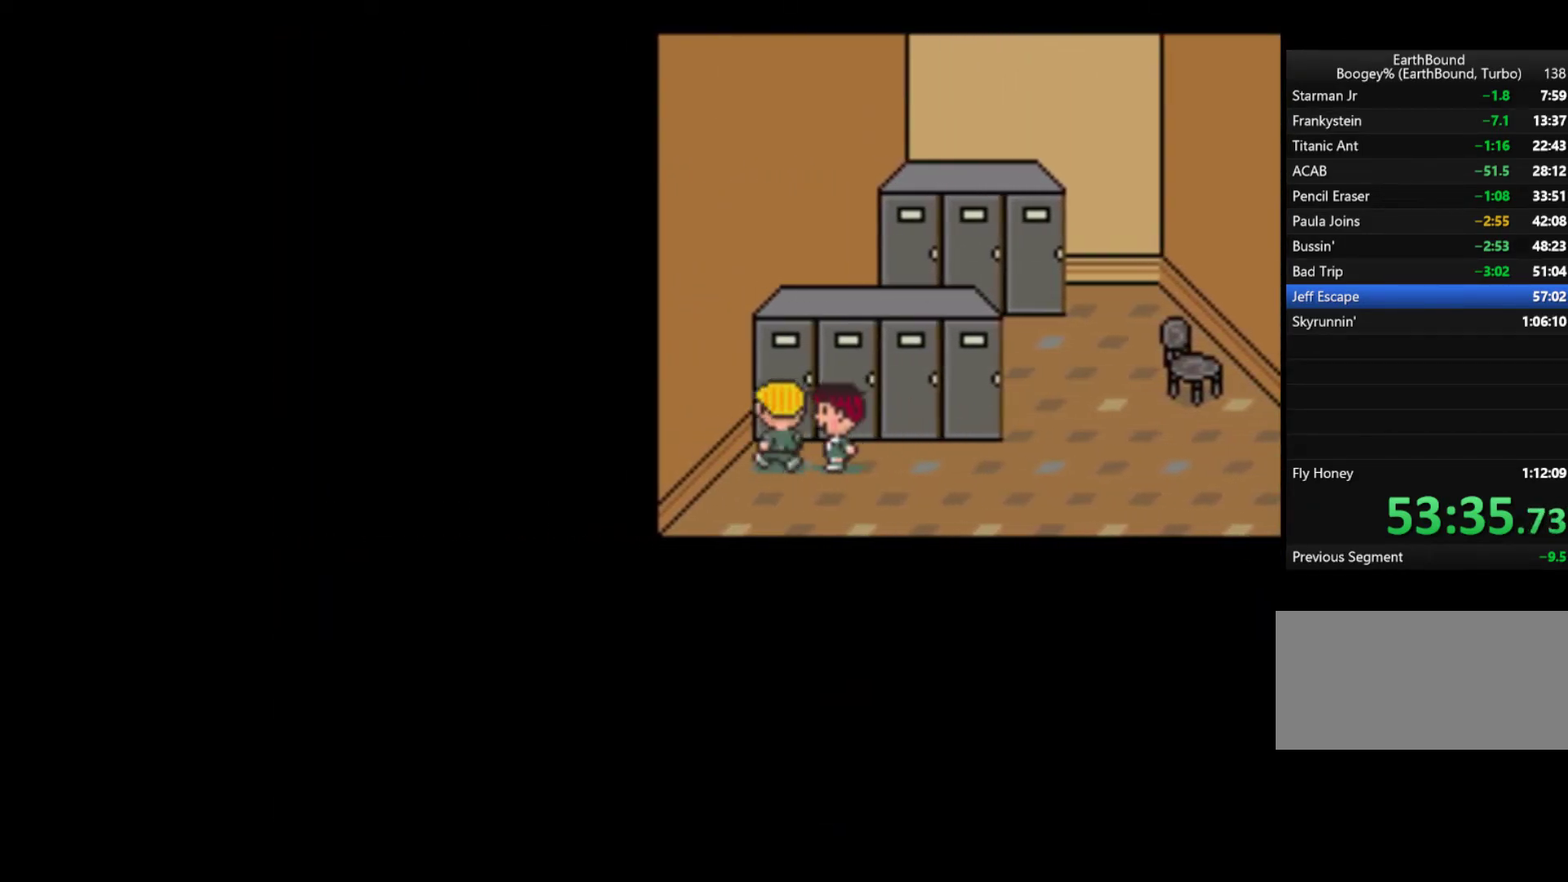
{"buttons": [], "events": [[50, "B", "down"], [117, "A", "down"], [117, "B", "up"], [117, "DPAD_UP", "up"], [183, "A", "up"], [183, "DPAD_RIGHT", "down"], [283, "A", "down"], [317, "DPAD_RIGHT", "up"], [383, "A", "up"]]}
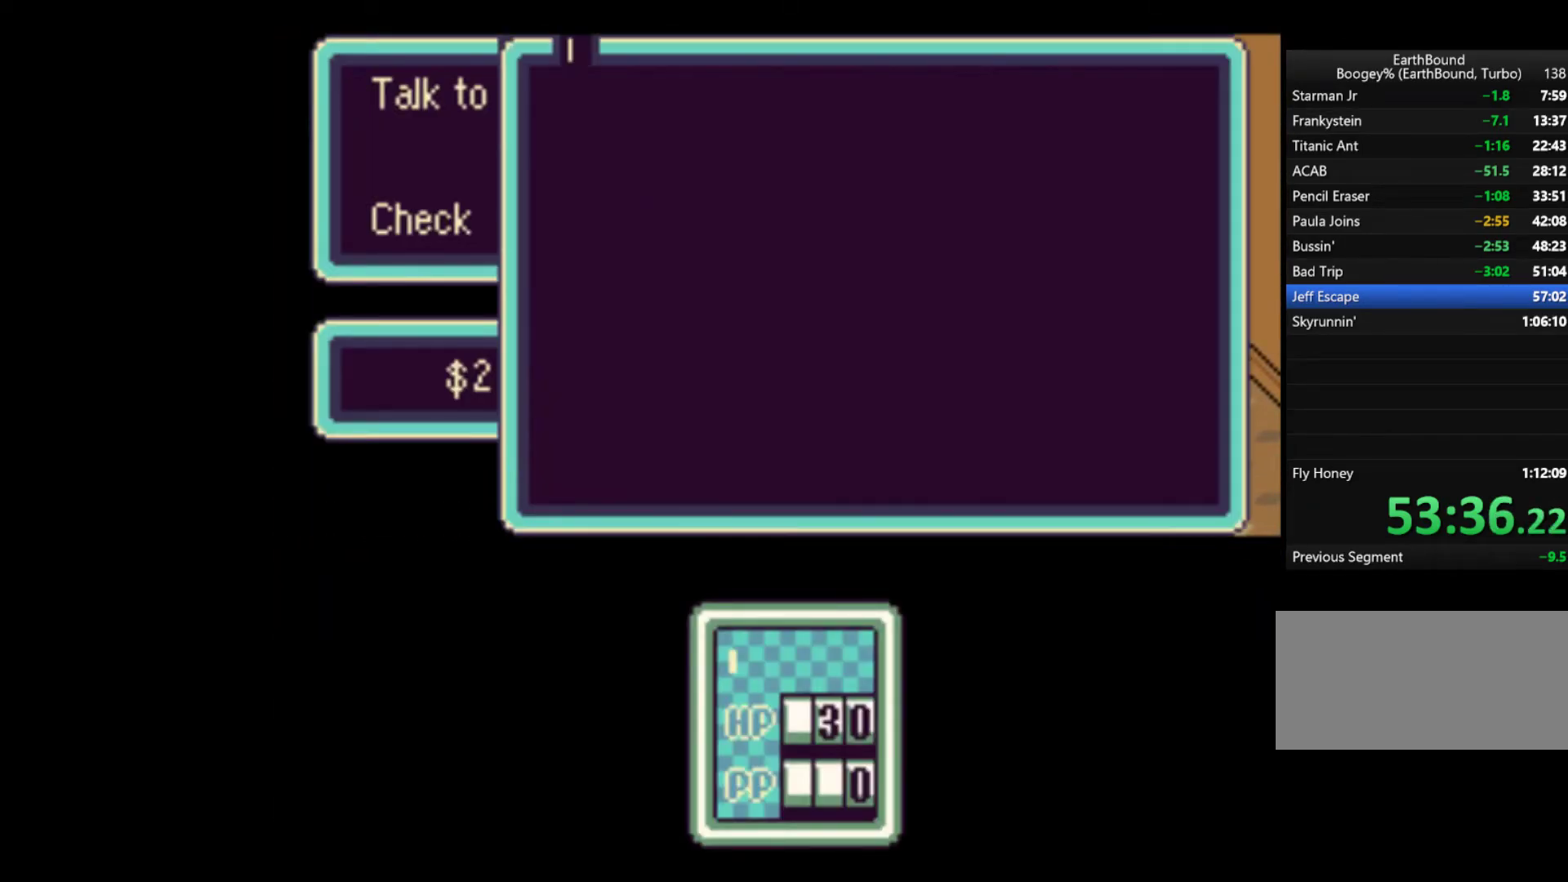
{"buttons": [], "events": [[283, "DPAD_UP", "down"], [350, "A", "down"], [350, "DPAD_UP", "up"], [450, "A", "up"]]}
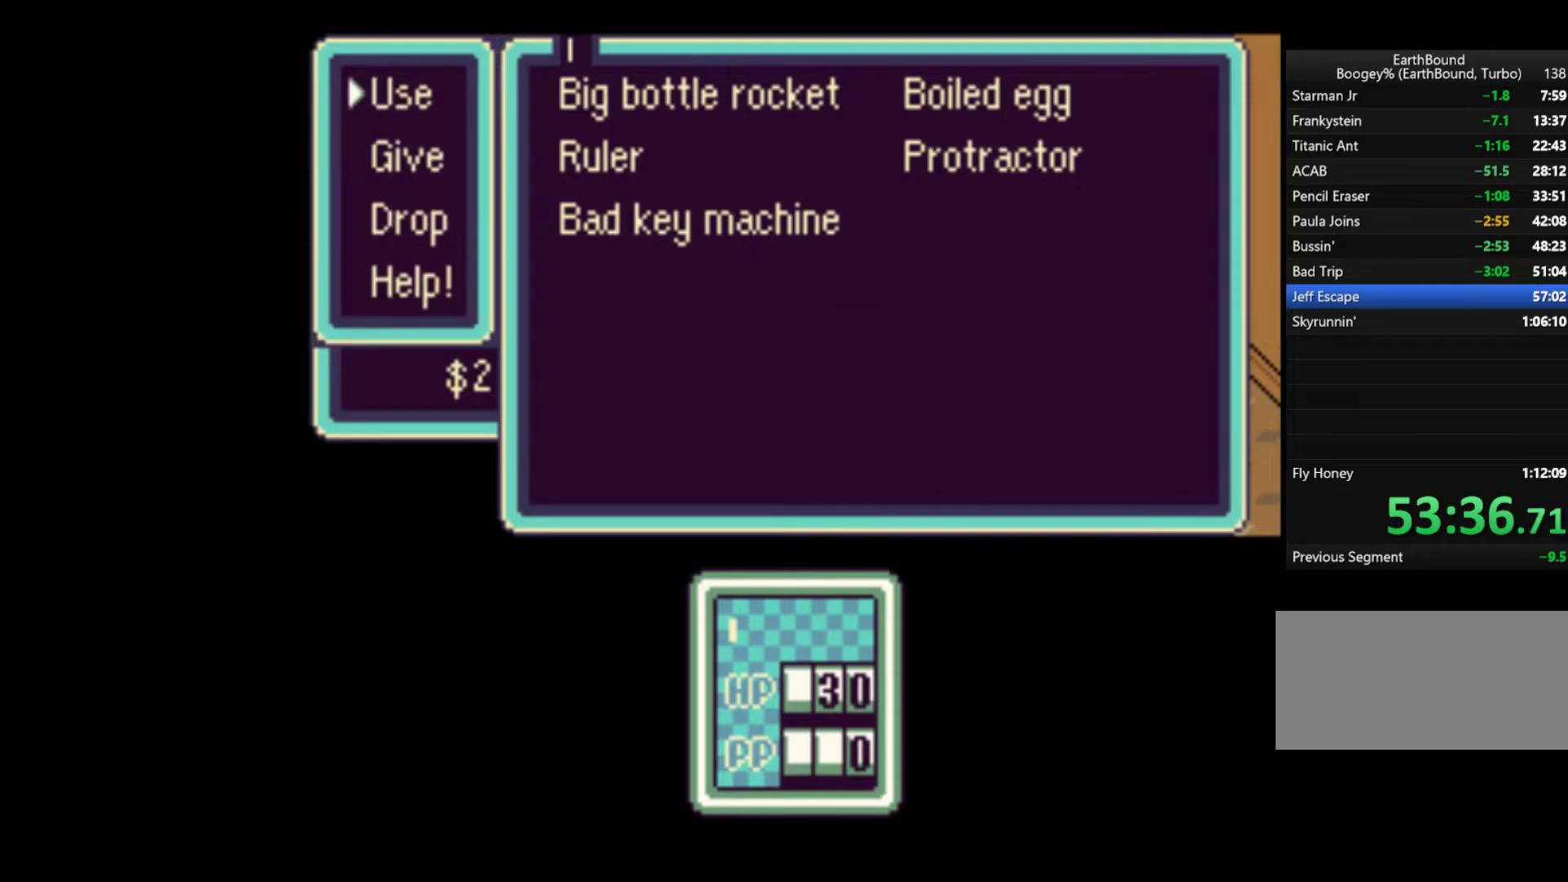
{"buttons": ["A"], "events": [[17, "A", "down"], [83, "A", "up"], [217, "A", "down"], [283, "A", "up"], [350, "A", "down"], [383, "A", "up"], [483, "A", "down"]]}
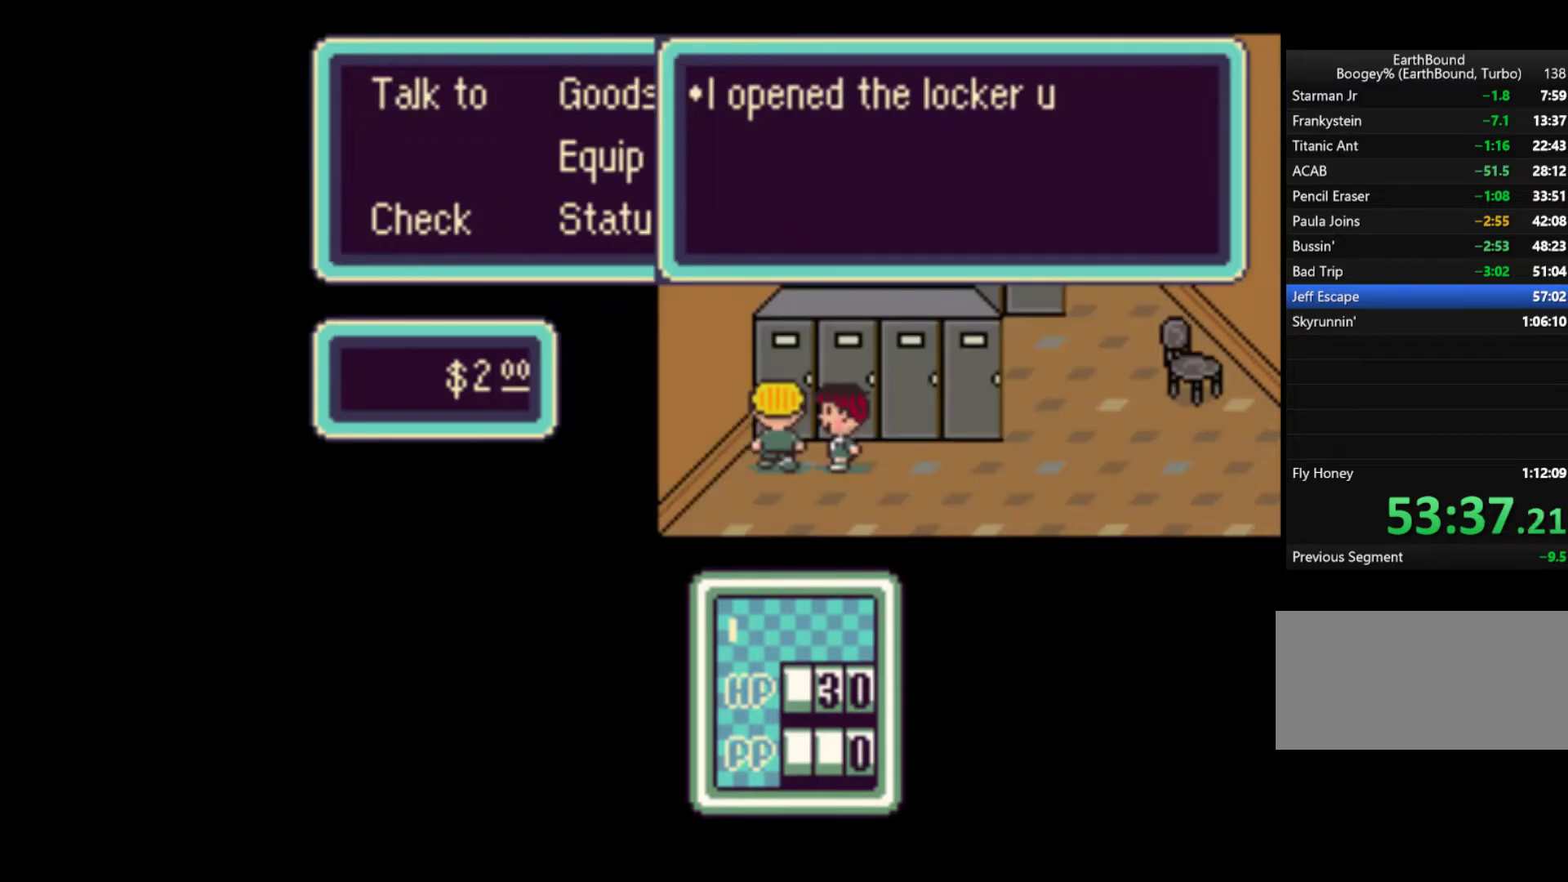
{"buttons": ["A"], "events": [[17, "A", "up"], [83, "A", "down"], [150, "A", "up"], [217, "A", "down"], [283, "A", "up"], [317, "A", "down"], [417, "A", "up"], [483, "A", "down"]]}
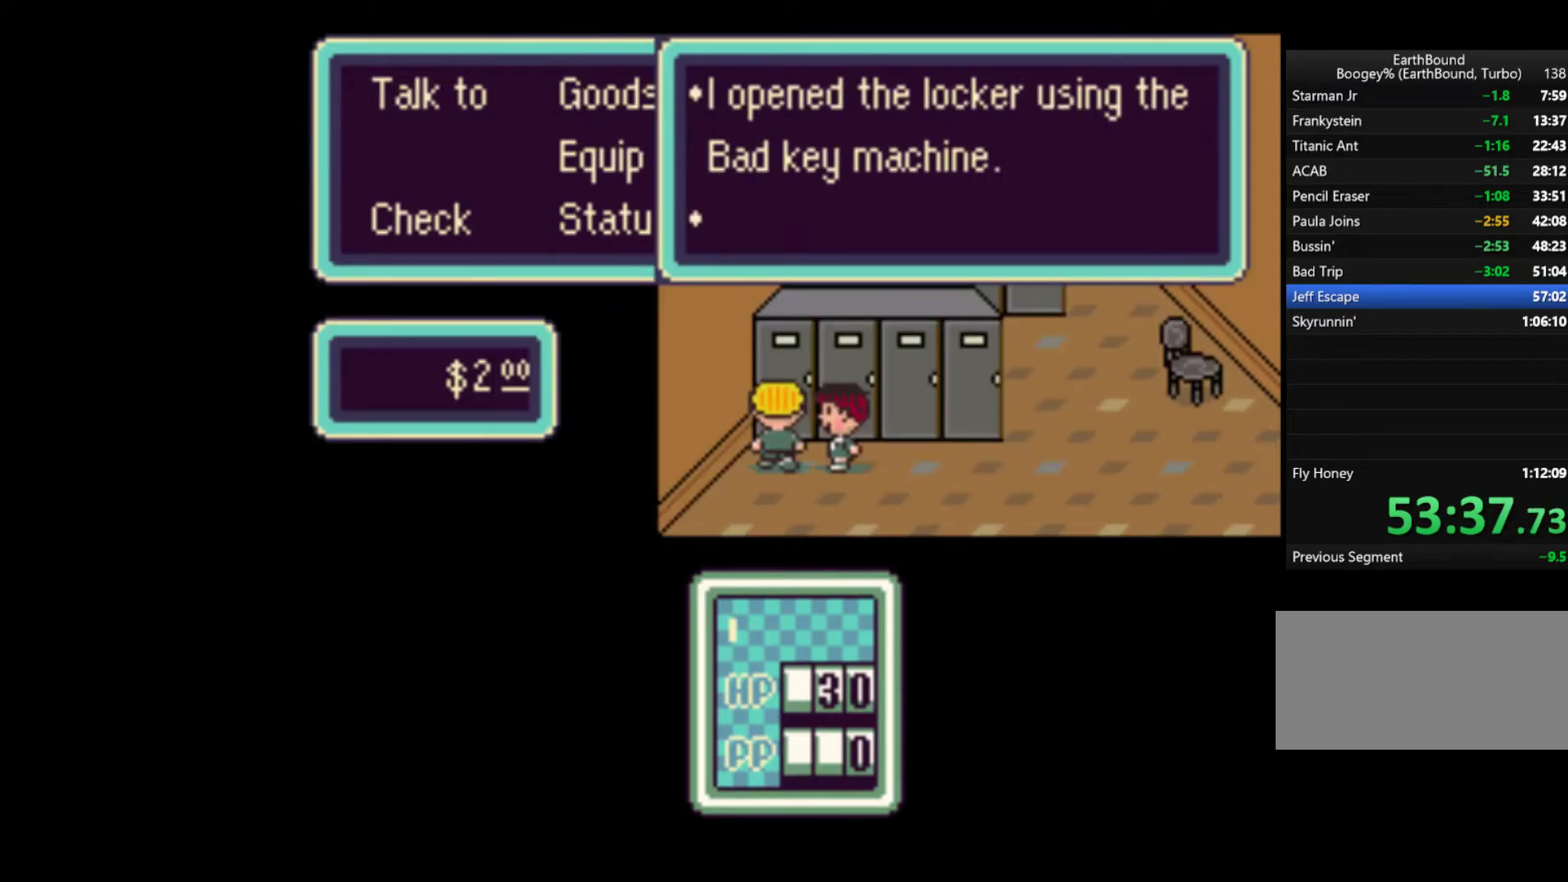
{"buttons": ["DPAD_RIGHT"], "events": [[50, "A", "up"], [83, "A", "down"], [183, "A", "up"], [317, "DPAD_RIGHT", "down"], [383, "A", "down"], [450, "A", "up"]]}
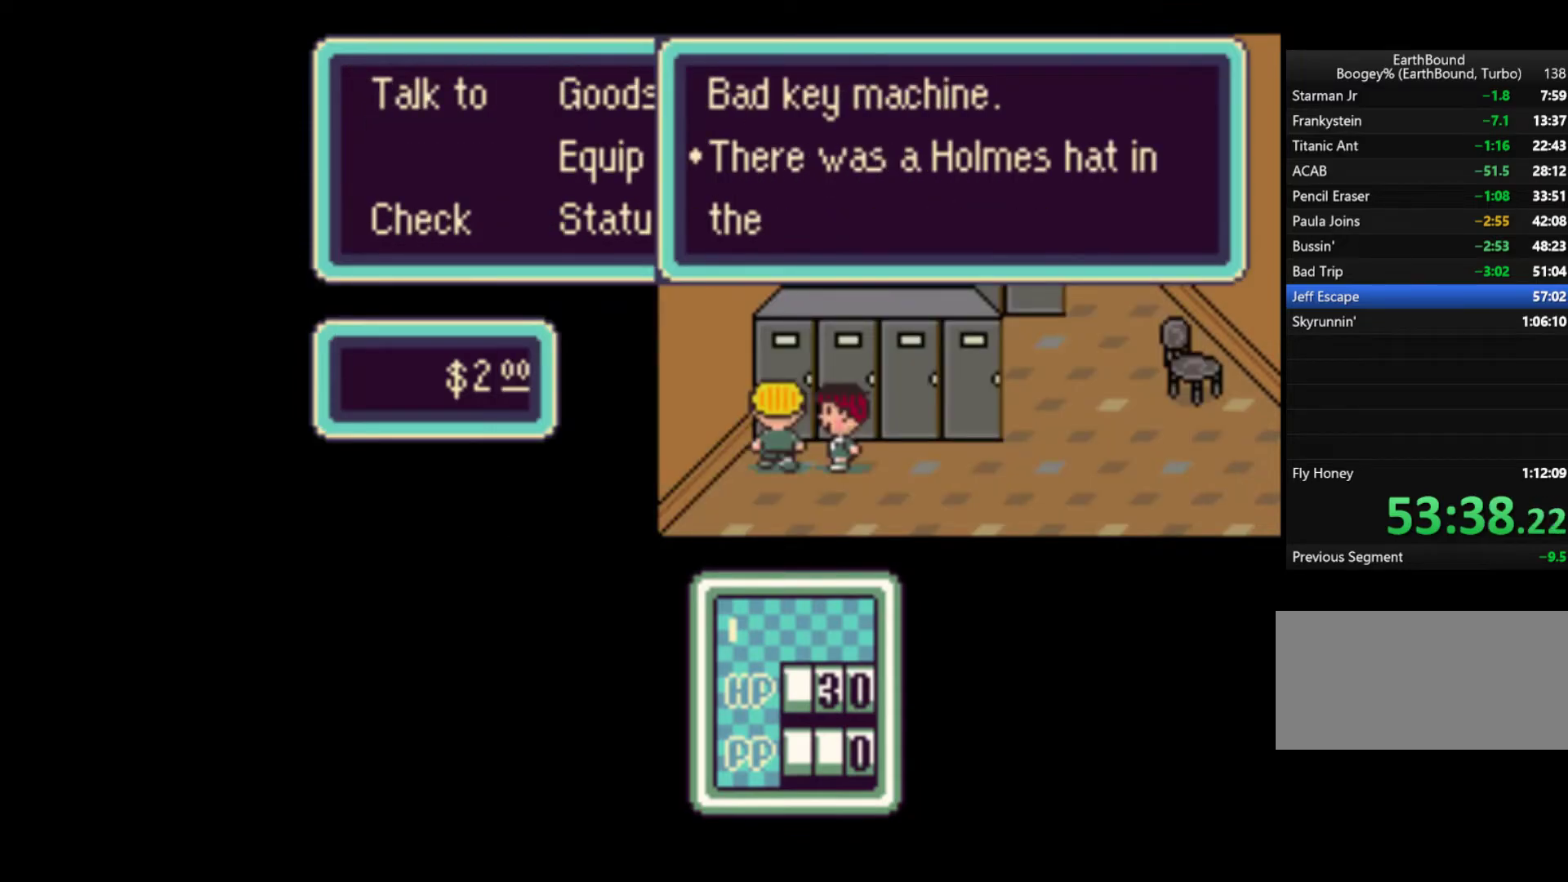
{"buttons": ["DPAD_RIGHT"], "events": [[117, "A", "down"], [250, "A", "up"], [317, "A", "down"], [450, "A", "up"]]}
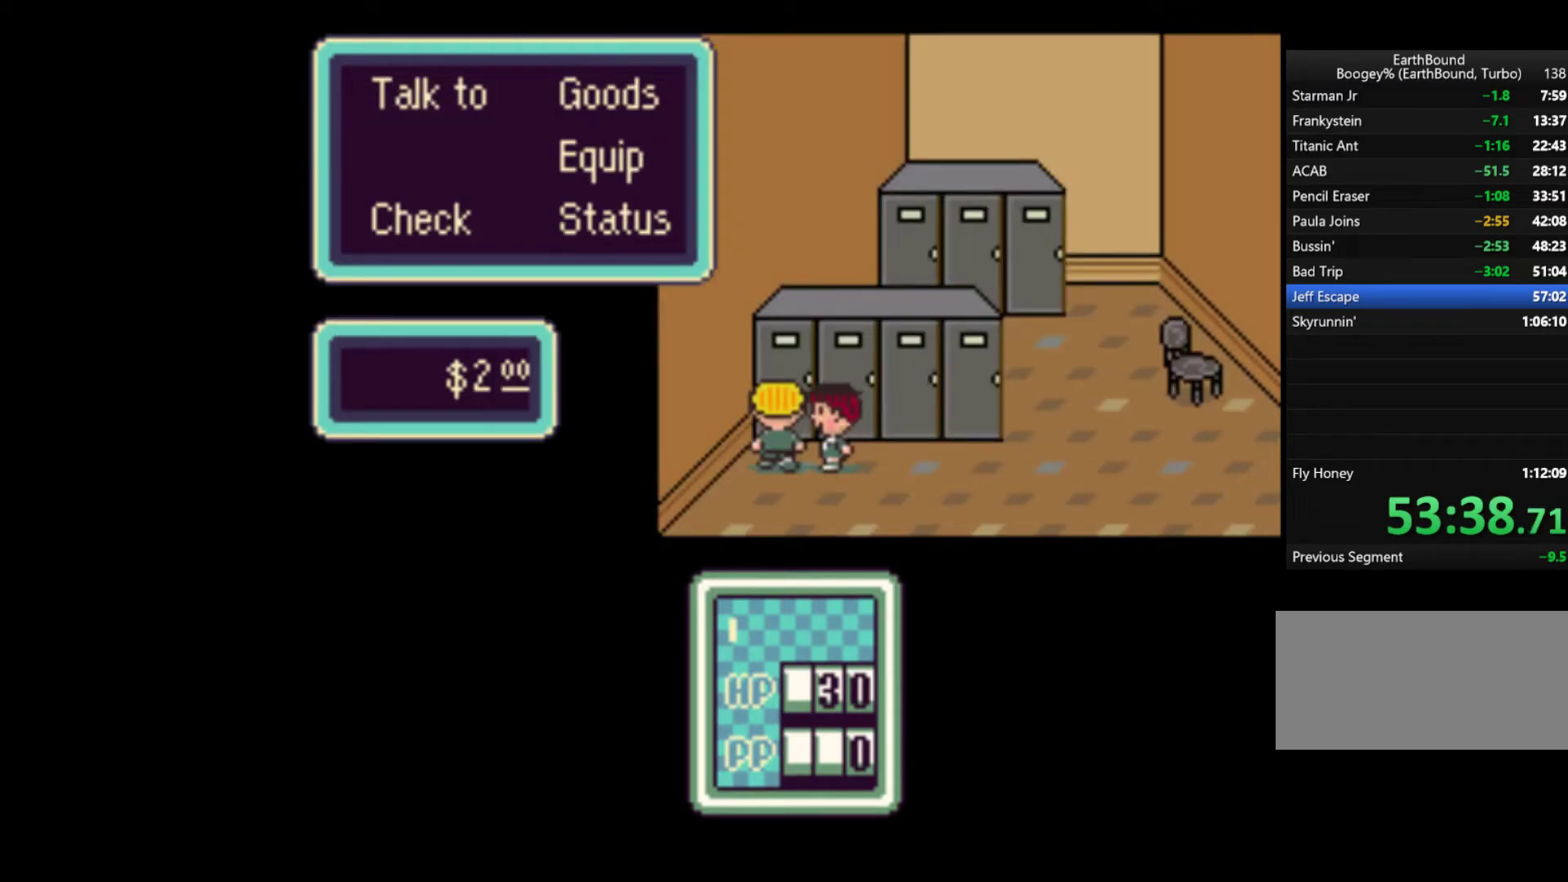
{"buttons": ["DPAD_RIGHT"], "events": [[117, "A", "down"], [217, "A", "up"], [350, "B", "down"], [417, "B", "up"]]}
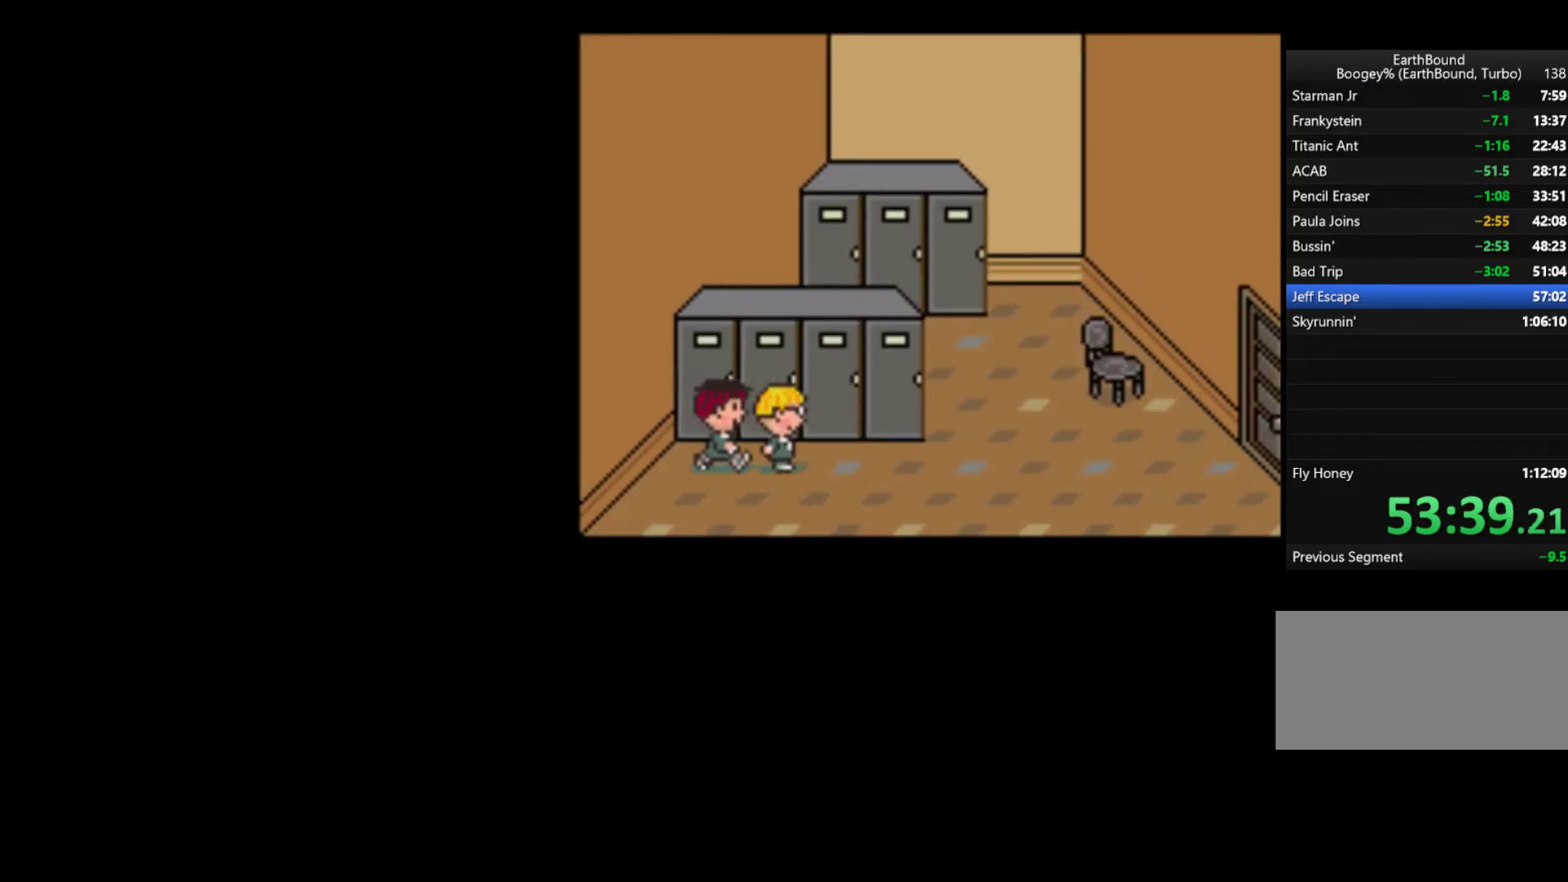
{"buttons": ["DPAD_RIGHT"], "events": []}
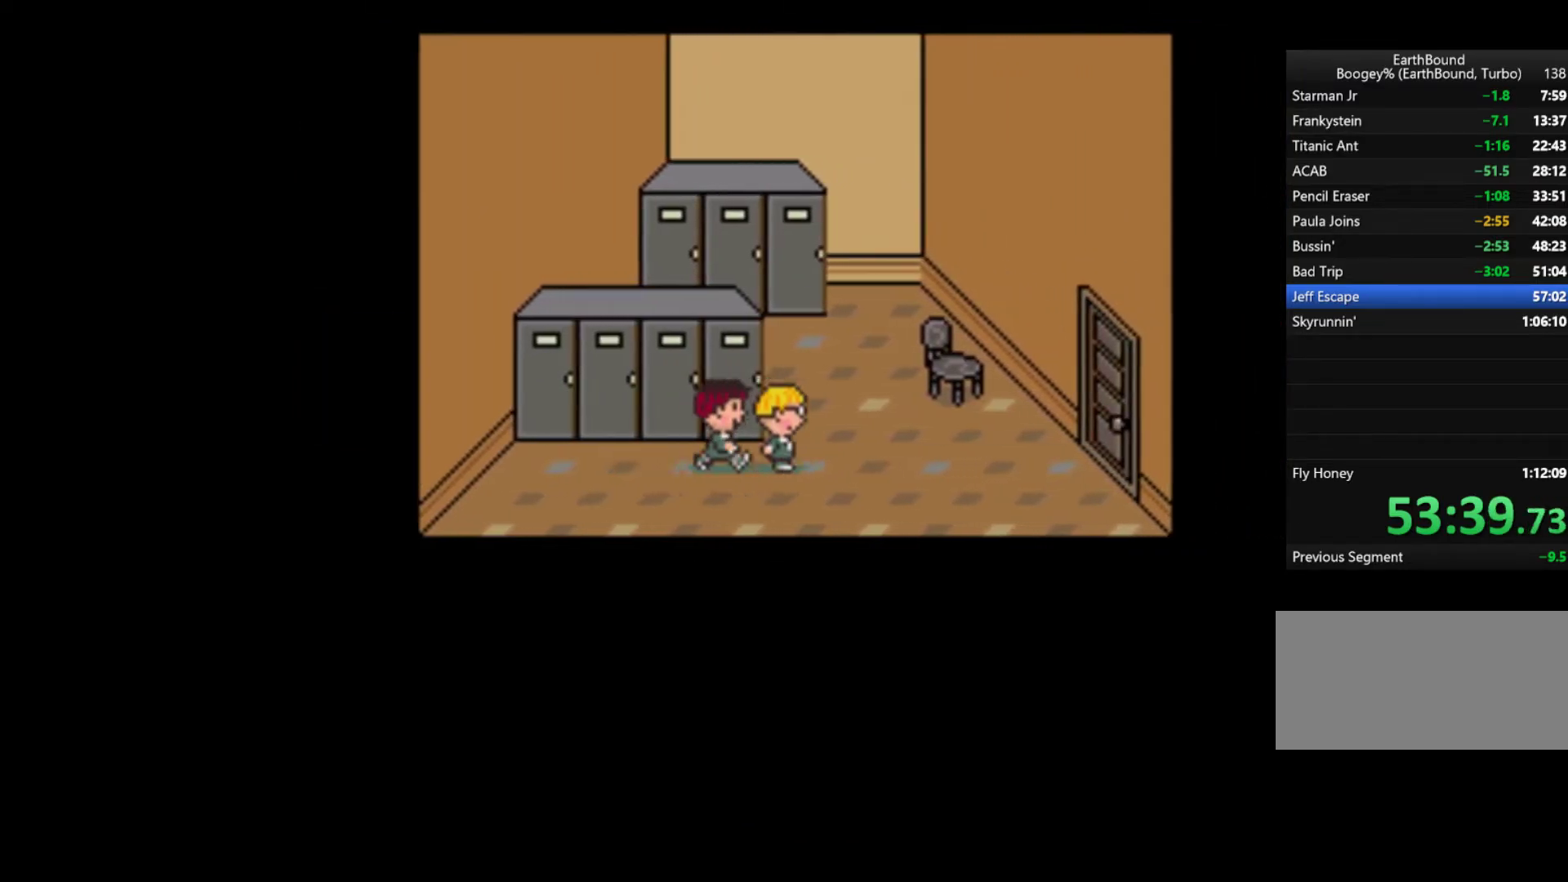
{"buttons": ["DPAD_UP"], "events": [[83, "DPAD_UP", "down"], [117, "DPAD_RIGHT", "up"]]}
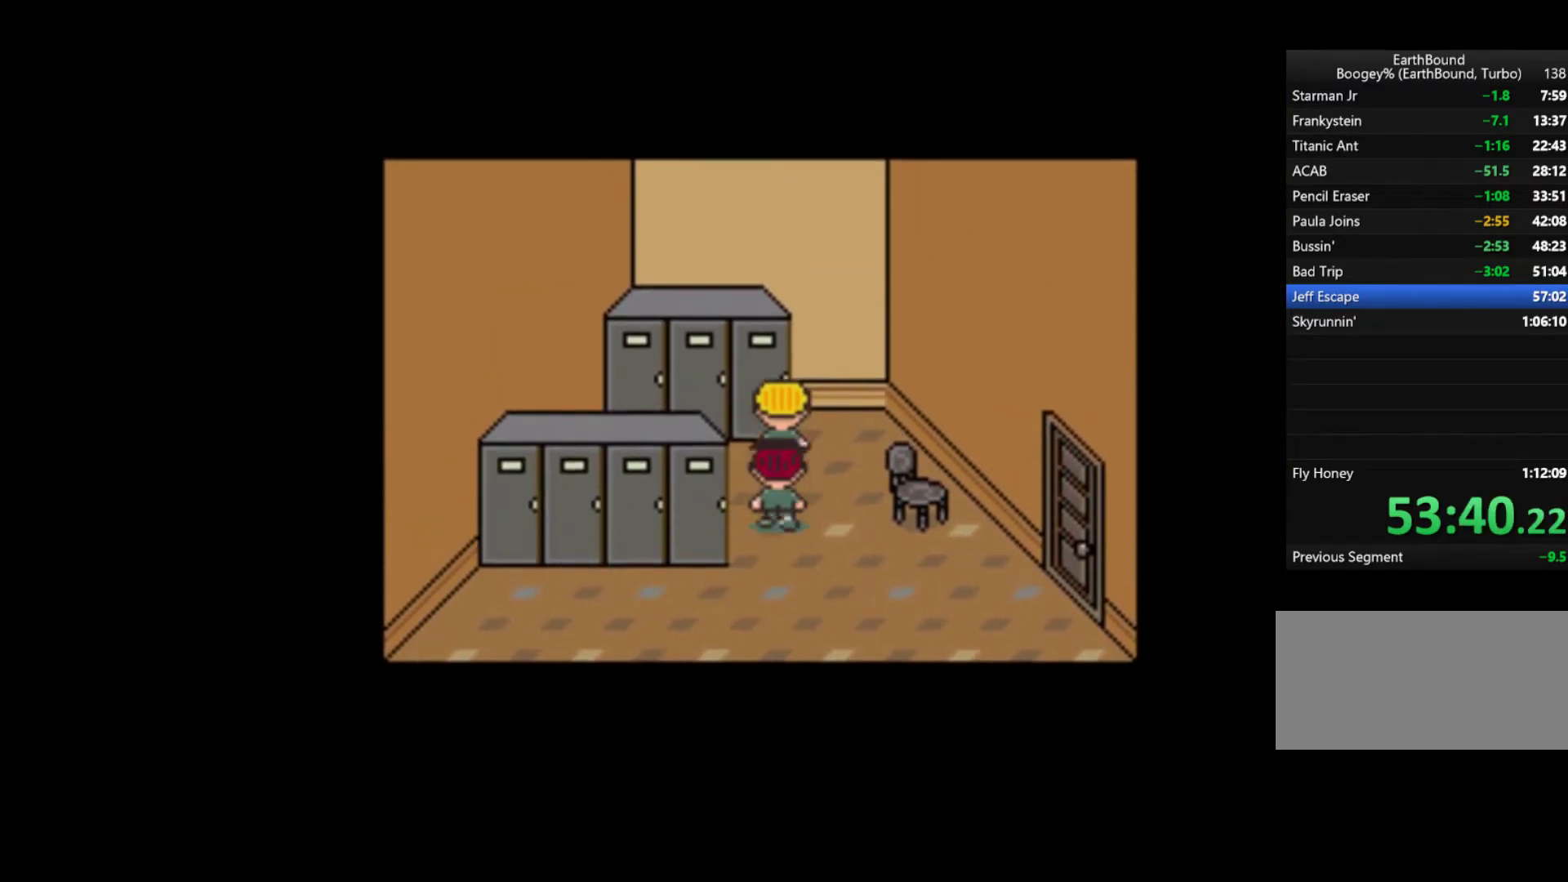
{"buttons": [], "events": [[50, "B", "down"], [100, "DPAD_UP", "up"], [117, "A", "down"], [150, "B", "up"], [217, "A", "up"], [217, "DPAD_RIGHT", "down"], [317, "A", "down"], [383, "DPAD_RIGHT", "up"], [417, "A", "up"]]}
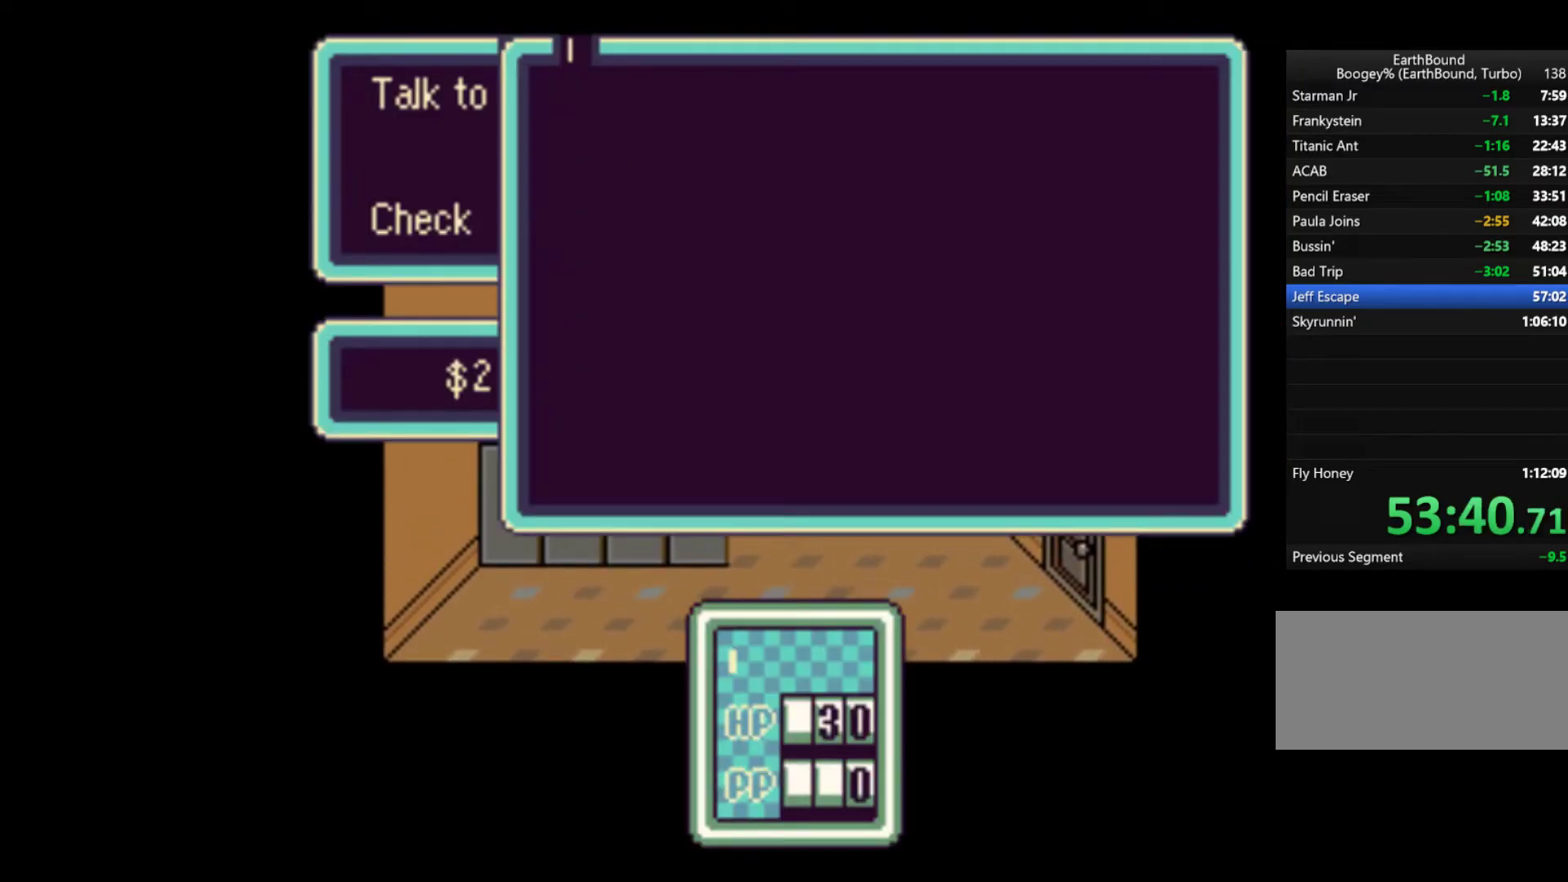
{"buttons": ["A"], "events": [[183, "DPAD_UP", "down"], [283, "DPAD_UP", "up"], [317, "A", "down"], [417, "A", "up"], [483, "A", "down"]]}
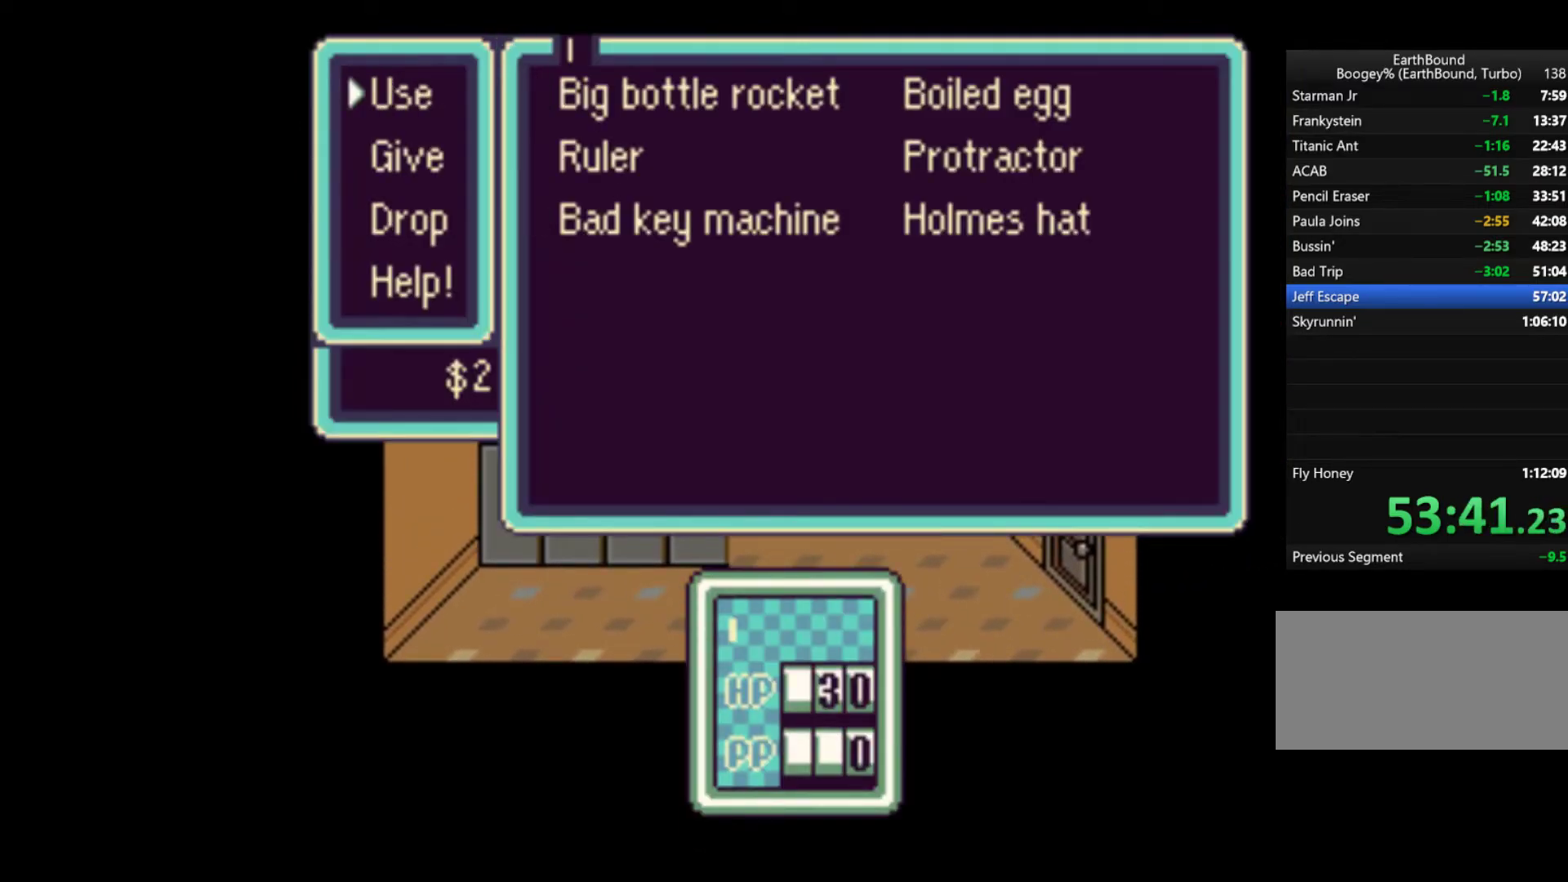
{"buttons": ["A"], "events": [[17, "A", "up"], [117, "A", "down"], [150, "A", "up"], [217, "A", "down"], [283, "A", "up"], [350, "A", "down"], [417, "A", "up"], [483, "A", "down"]]}
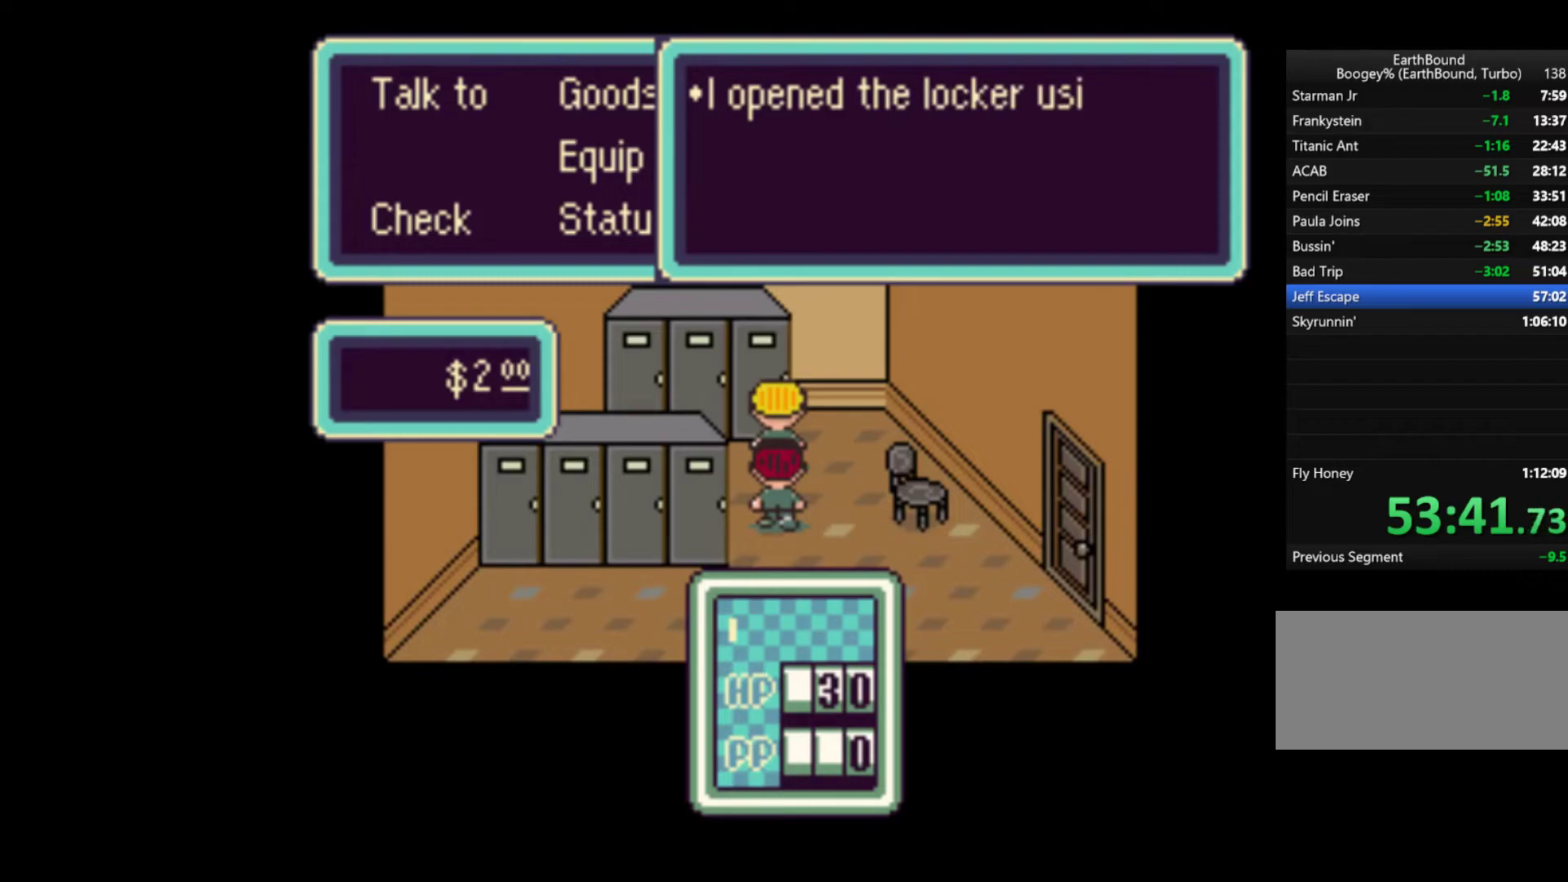
{"buttons": ["A"], "events": [[50, "A", "up"], [117, "A", "down"], [150, "A", "up"], [217, "A", "down"], [283, "A", "up"], [383, "A", "down"], [417, "A", "up"], [483, "A", "down"]]}
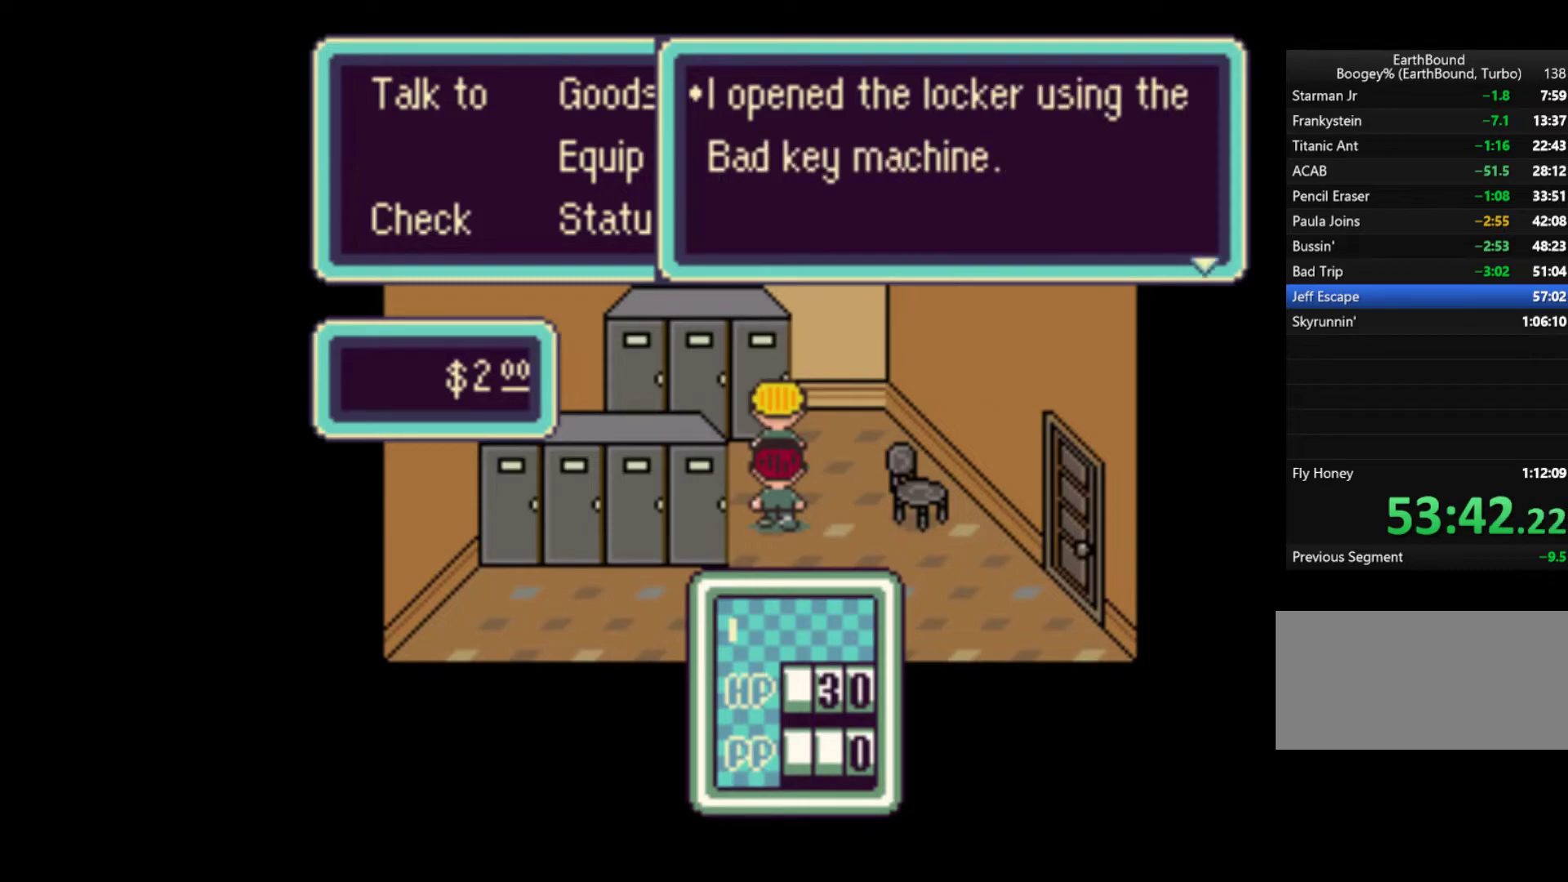
{"buttons": [], "events": [[50, "A", "up"], [117, "A", "down"], [183, "A", "up"], [217, "A", "down"], [283, "A", "up"], [350, "A", "down"], [417, "A", "up"]]}
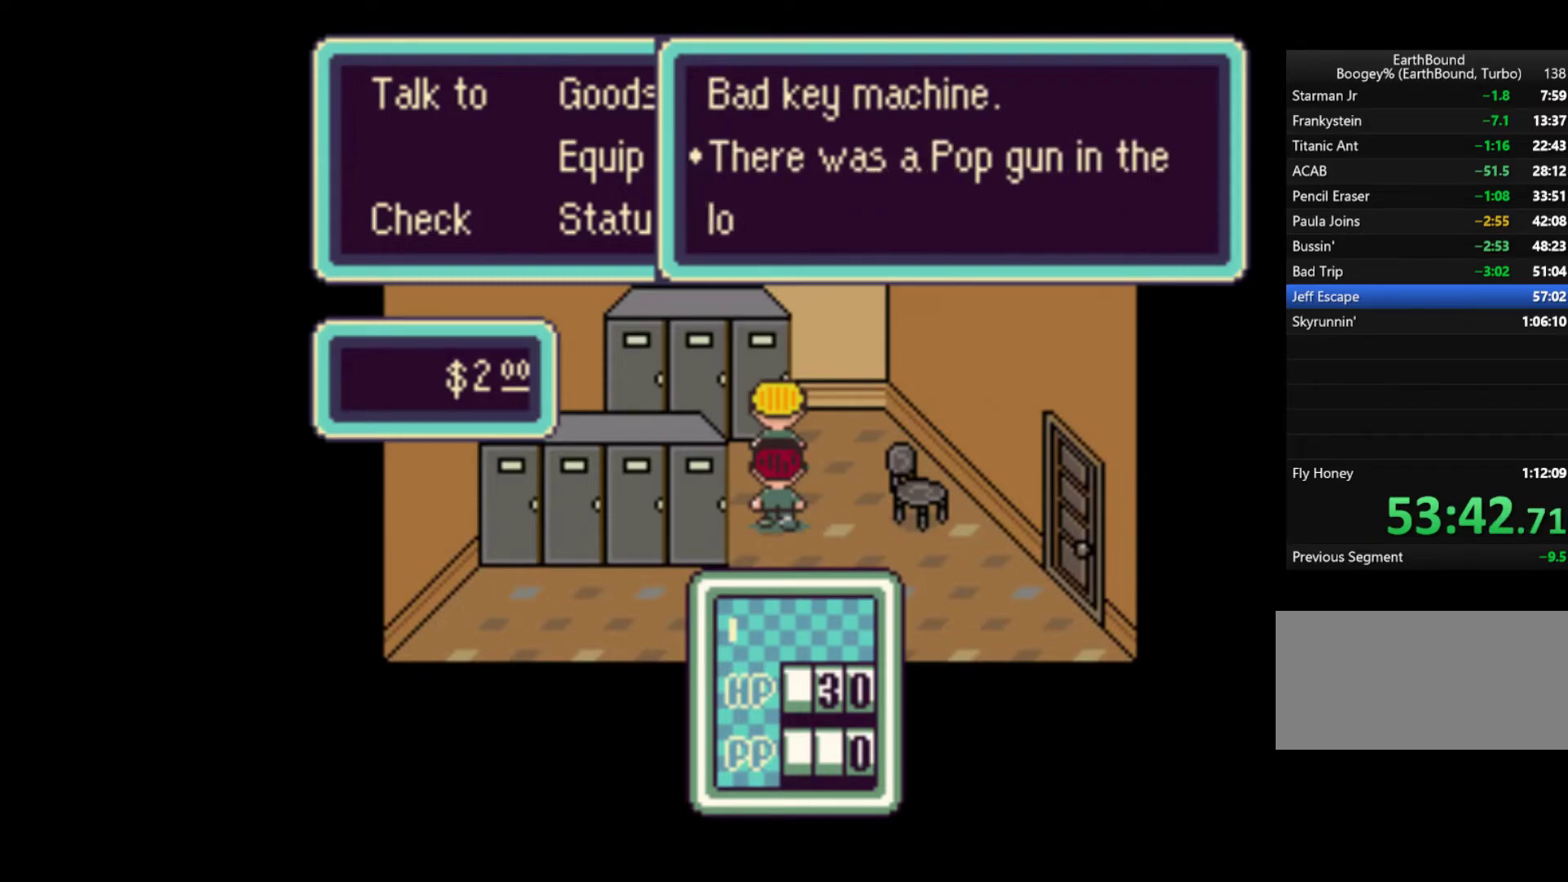
{"buttons": ["DPAD_DOWN", "DPAD_RIGHT"], "events": [[50, "DPAD_DOWN", "down"], [83, "DPAD_RIGHT", "down"], [117, "A", "down"], [250, "A", "up"]]}
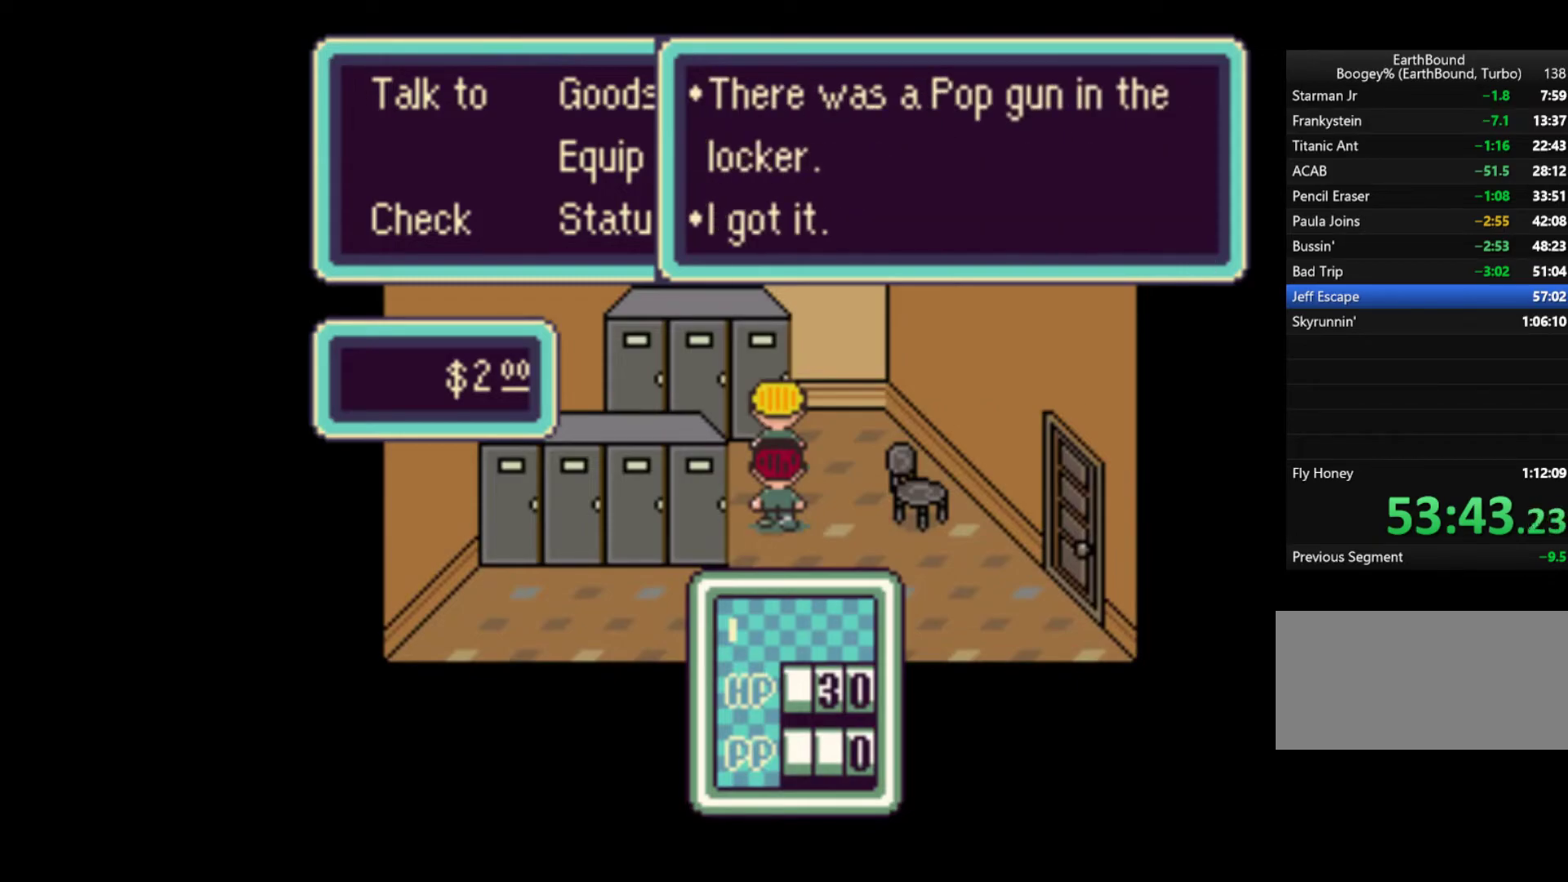
{"buttons": ["DPAD_DOWN", "DPAD_RIGHT"], "events": [[50, "A", "down"], [183, "A", "up"]]}
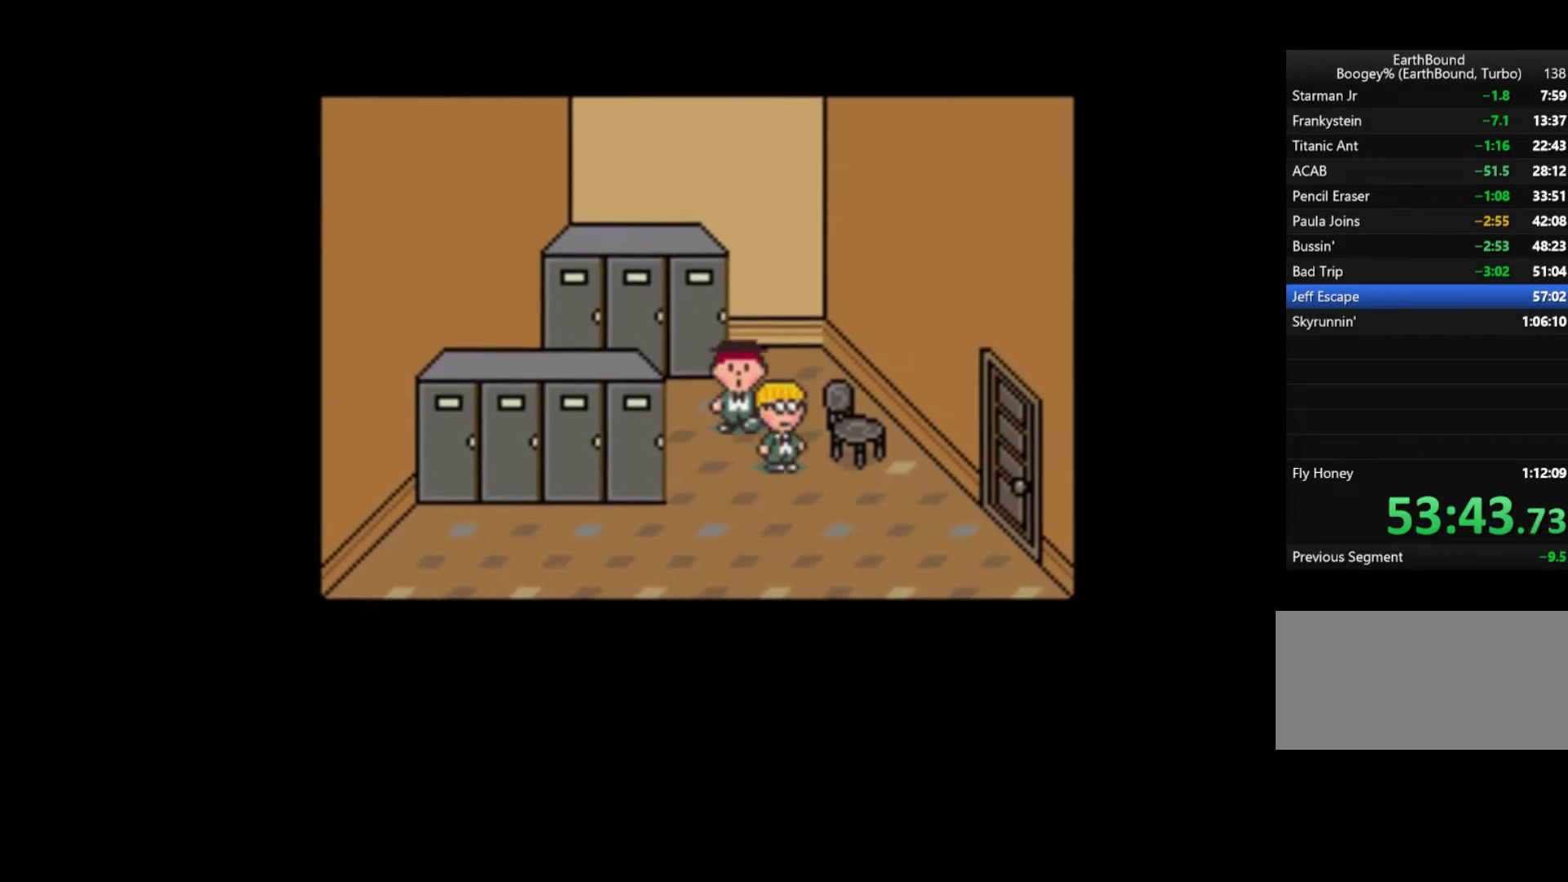
{"buttons": ["DPAD_RIGHT"], "events": [[250, "DPAD_DOWN", "up"]]}
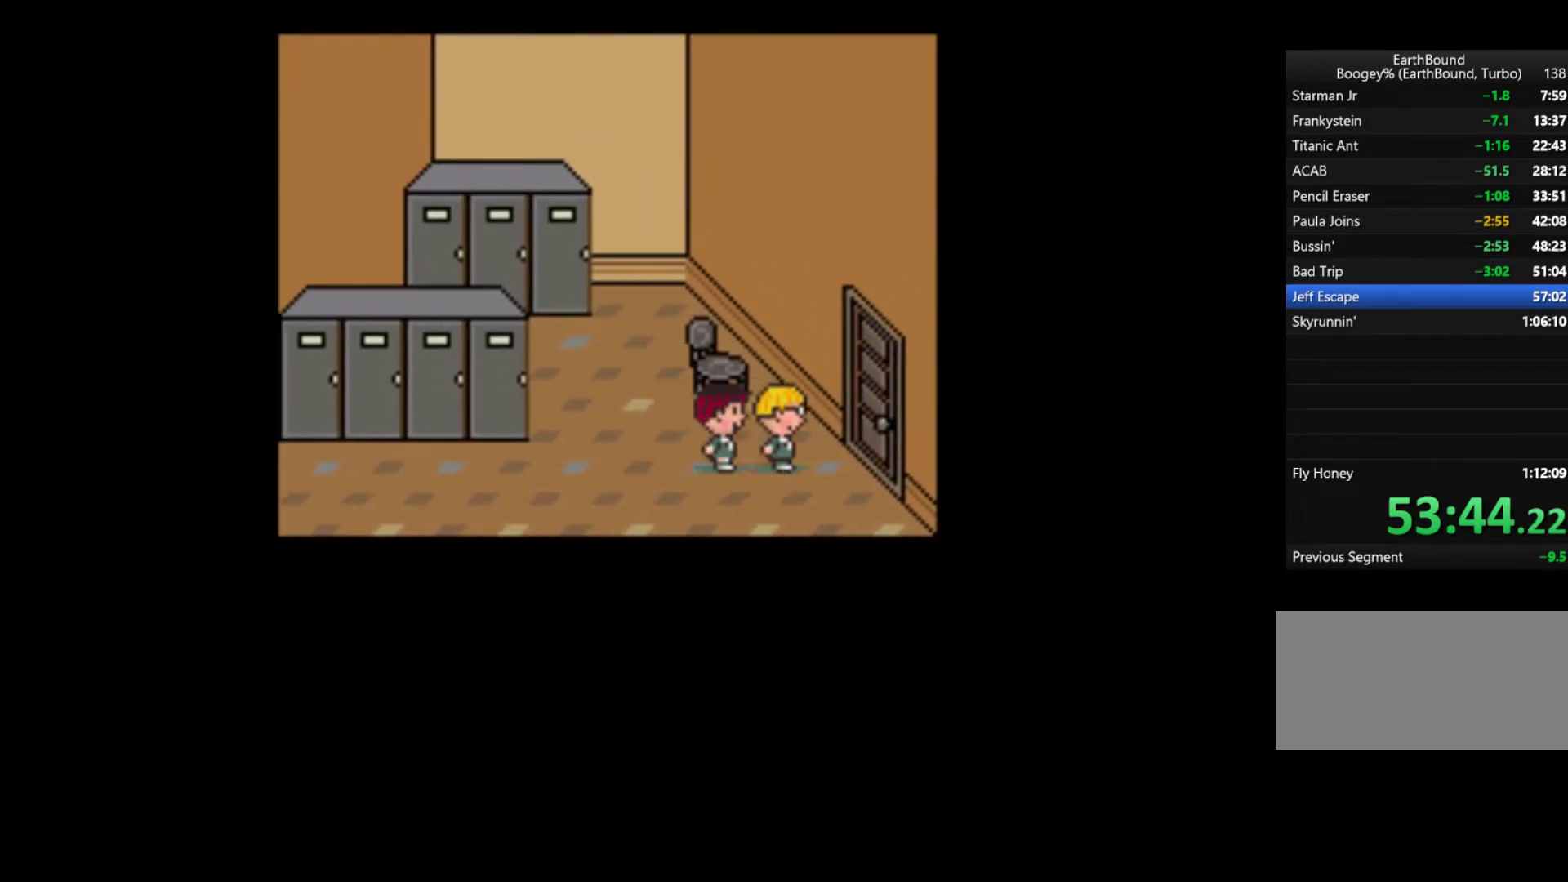
{"buttons": ["DPAD_RIGHT"], "events": []}
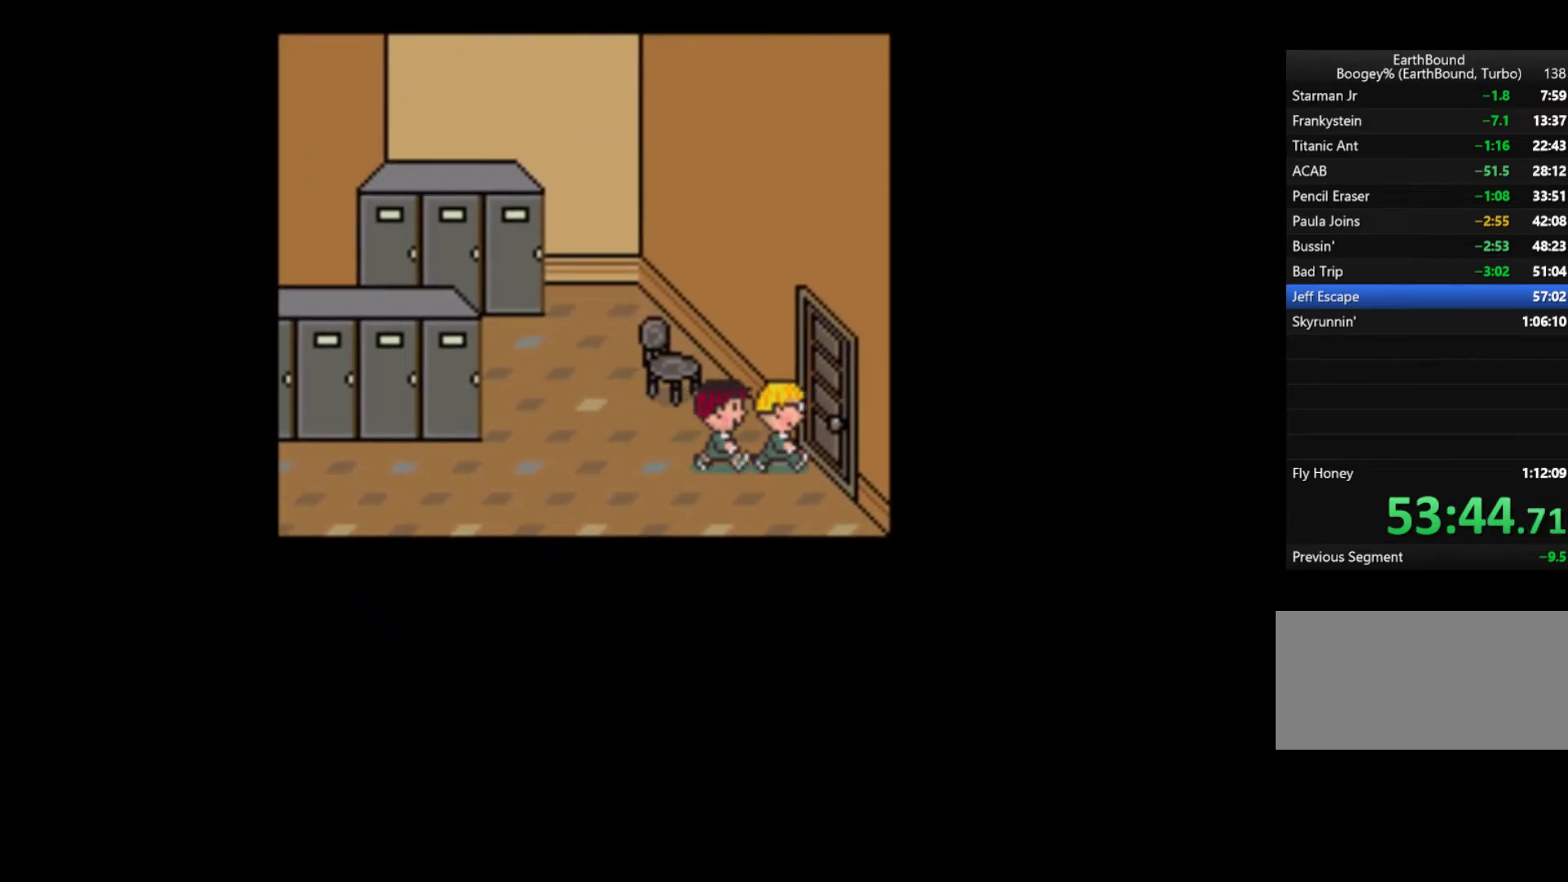
{"buttons": ["DPAD_RIGHT"], "events": []}
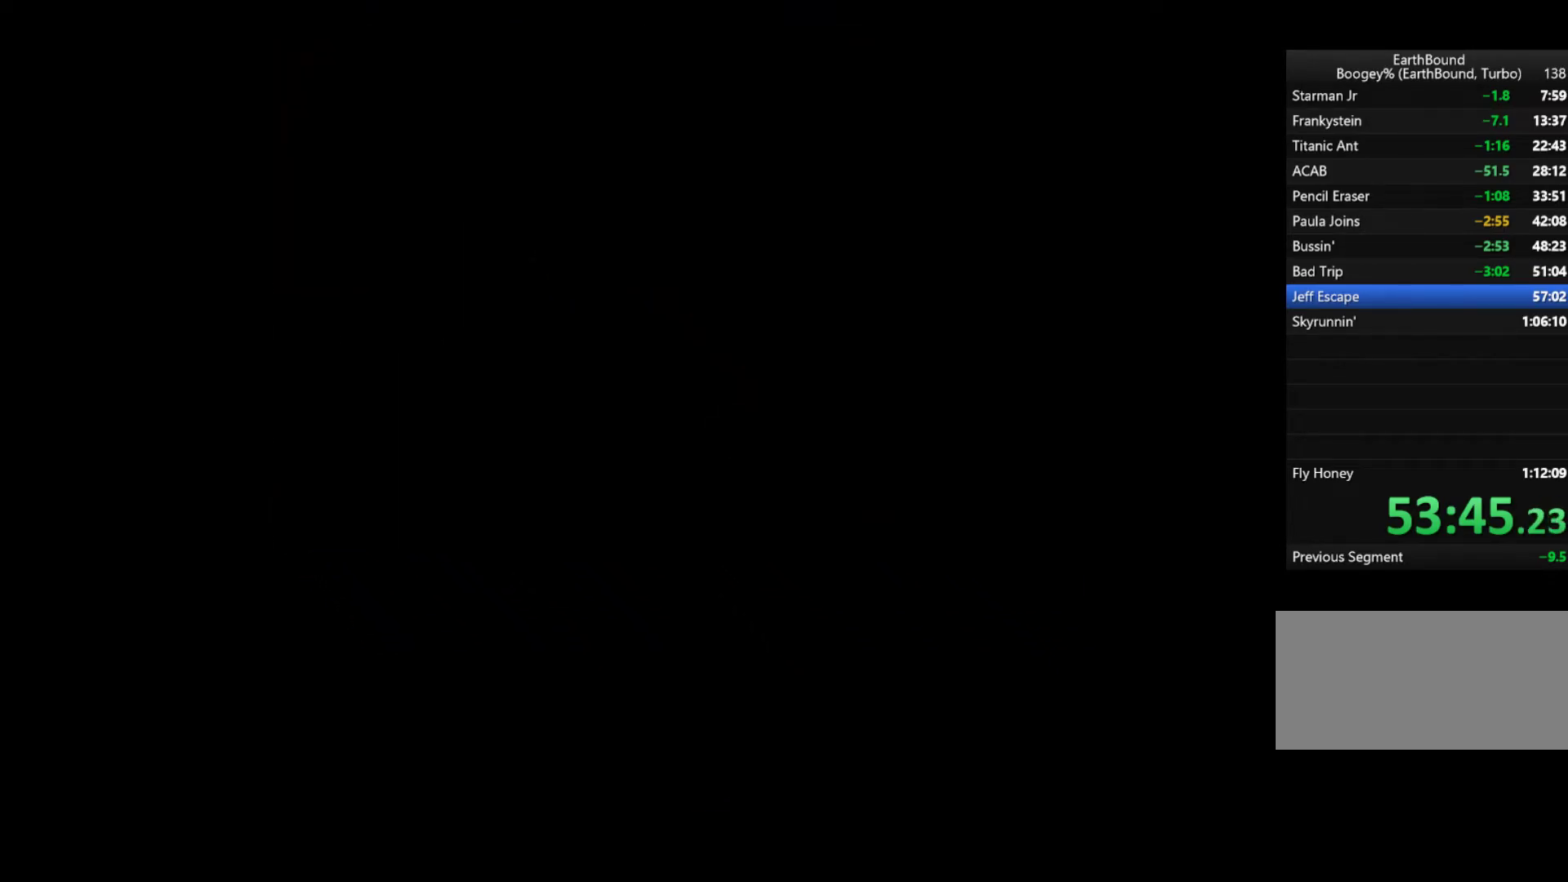
{"buttons": ["DPAD_RIGHT"], "events": []}
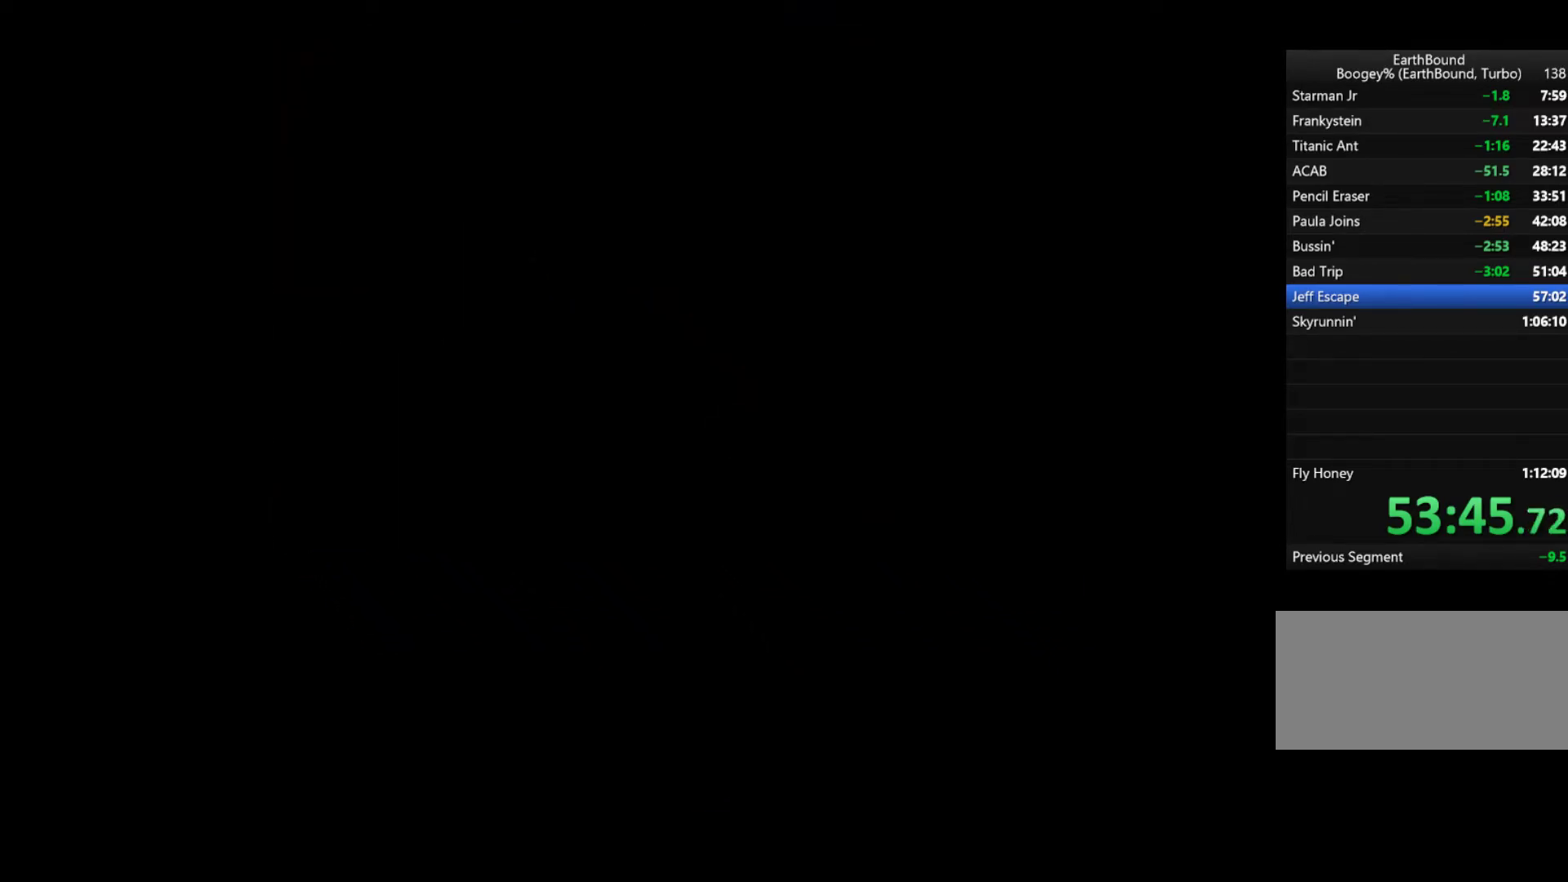
{"buttons": ["DPAD_RIGHT"], "events": []}